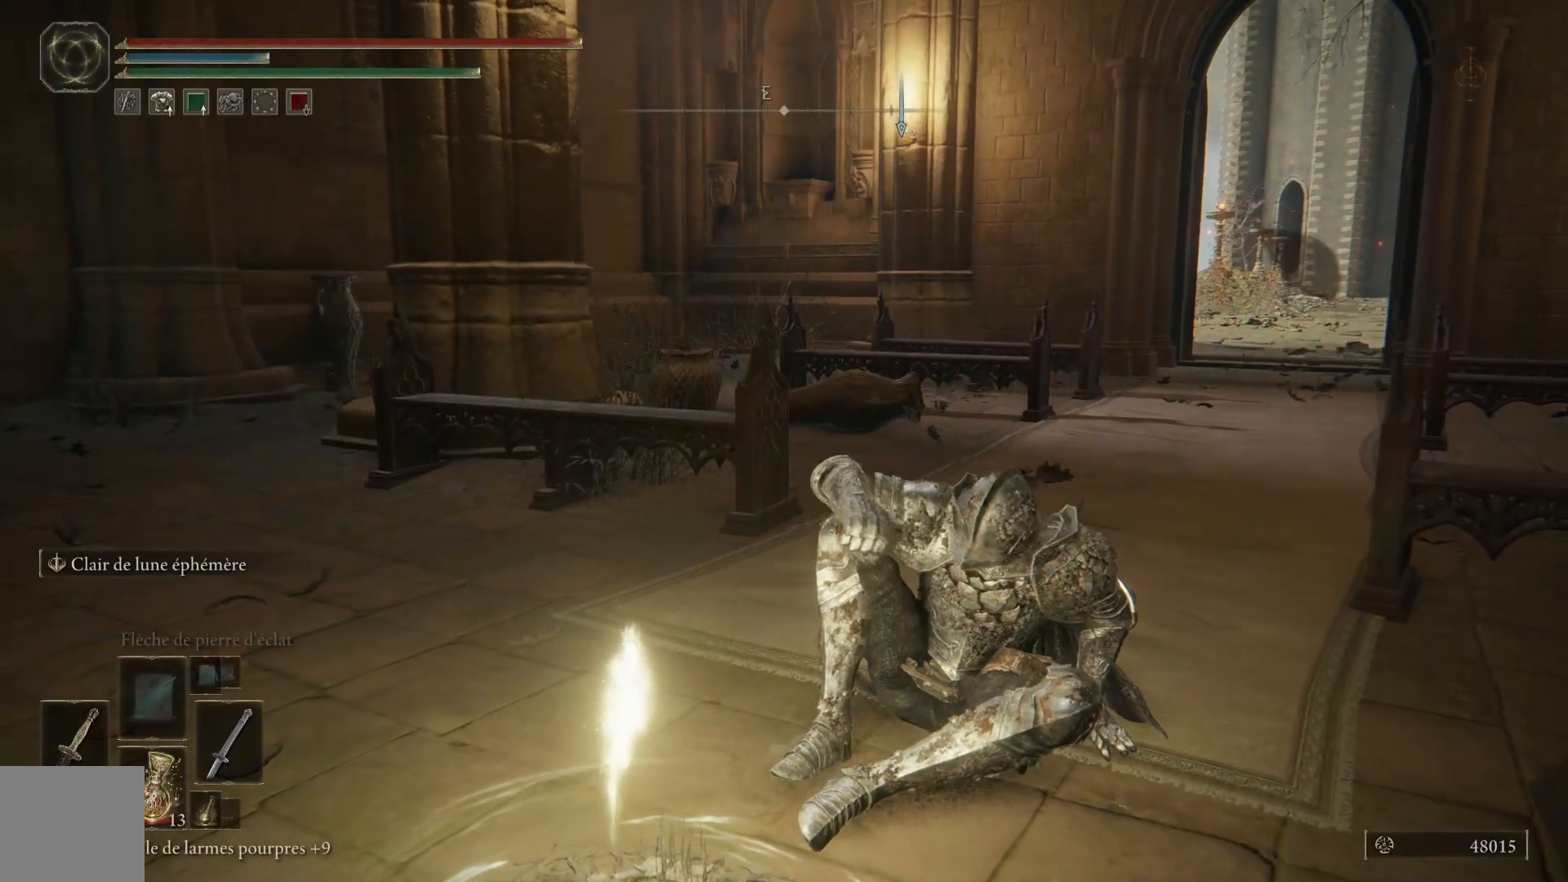
Gameplay with a controller (Xbox layout); each line is a JSON object with the inputs held at the frame after it. "events" lists button and stick changes between this image and that frame as [ms after this image, input, new state], when the widget could be followed in between.
{"buttons": [], "left_stick": "up", "right_stick": "center", "events": [[50, "left_stick", "up"], [200, "right_stick", "left"], [417, "right_stick", "center"]]}
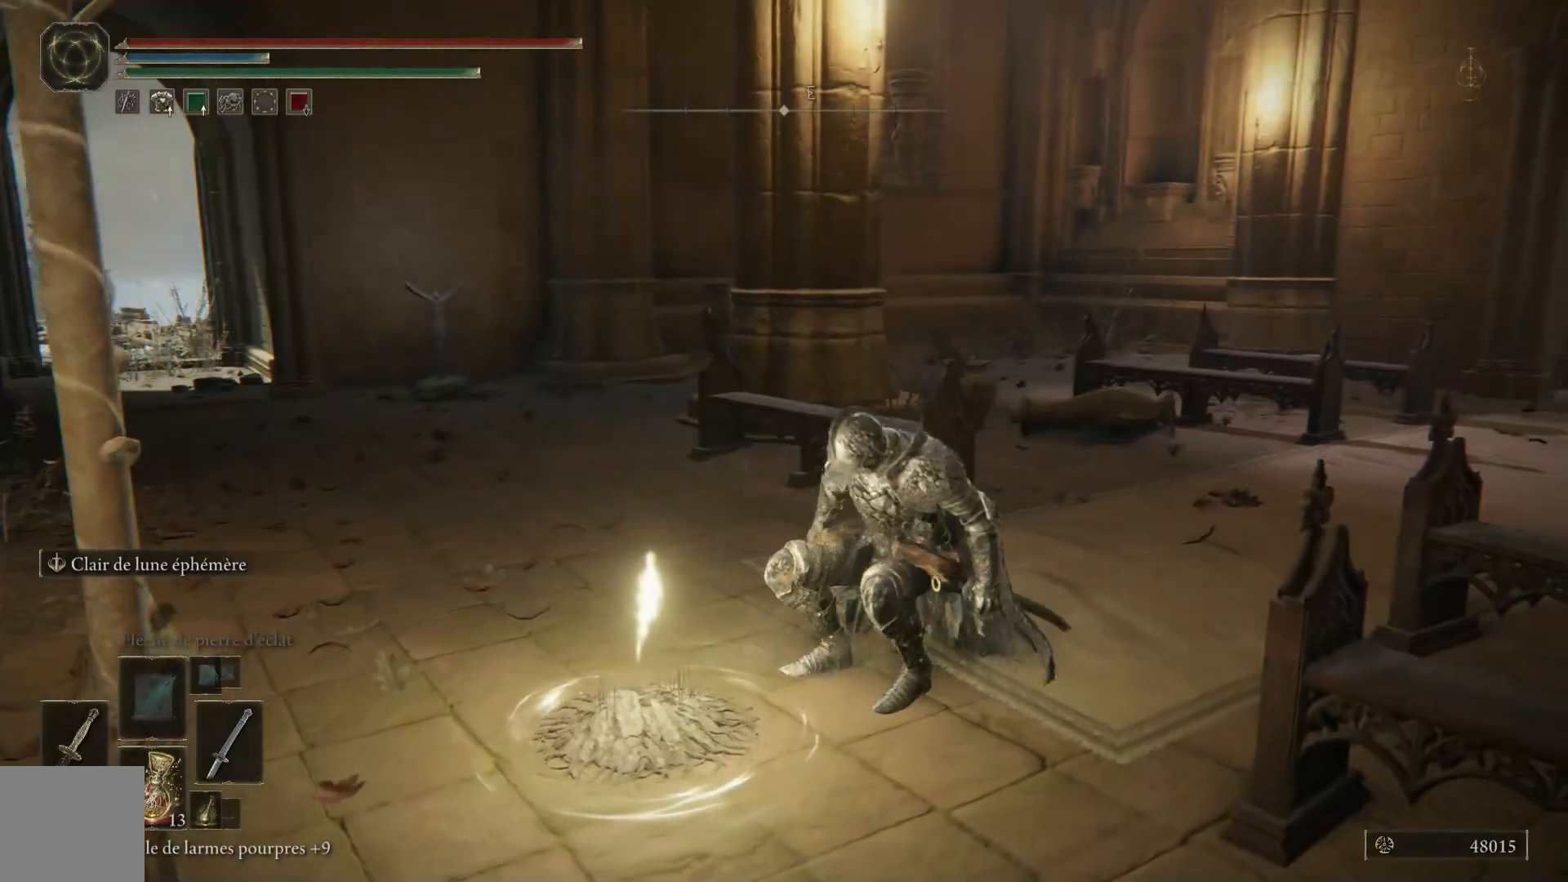
{"buttons": ["B"], "left_stick": "up", "right_stick": "center", "events": [[50, "B", "down"]]}
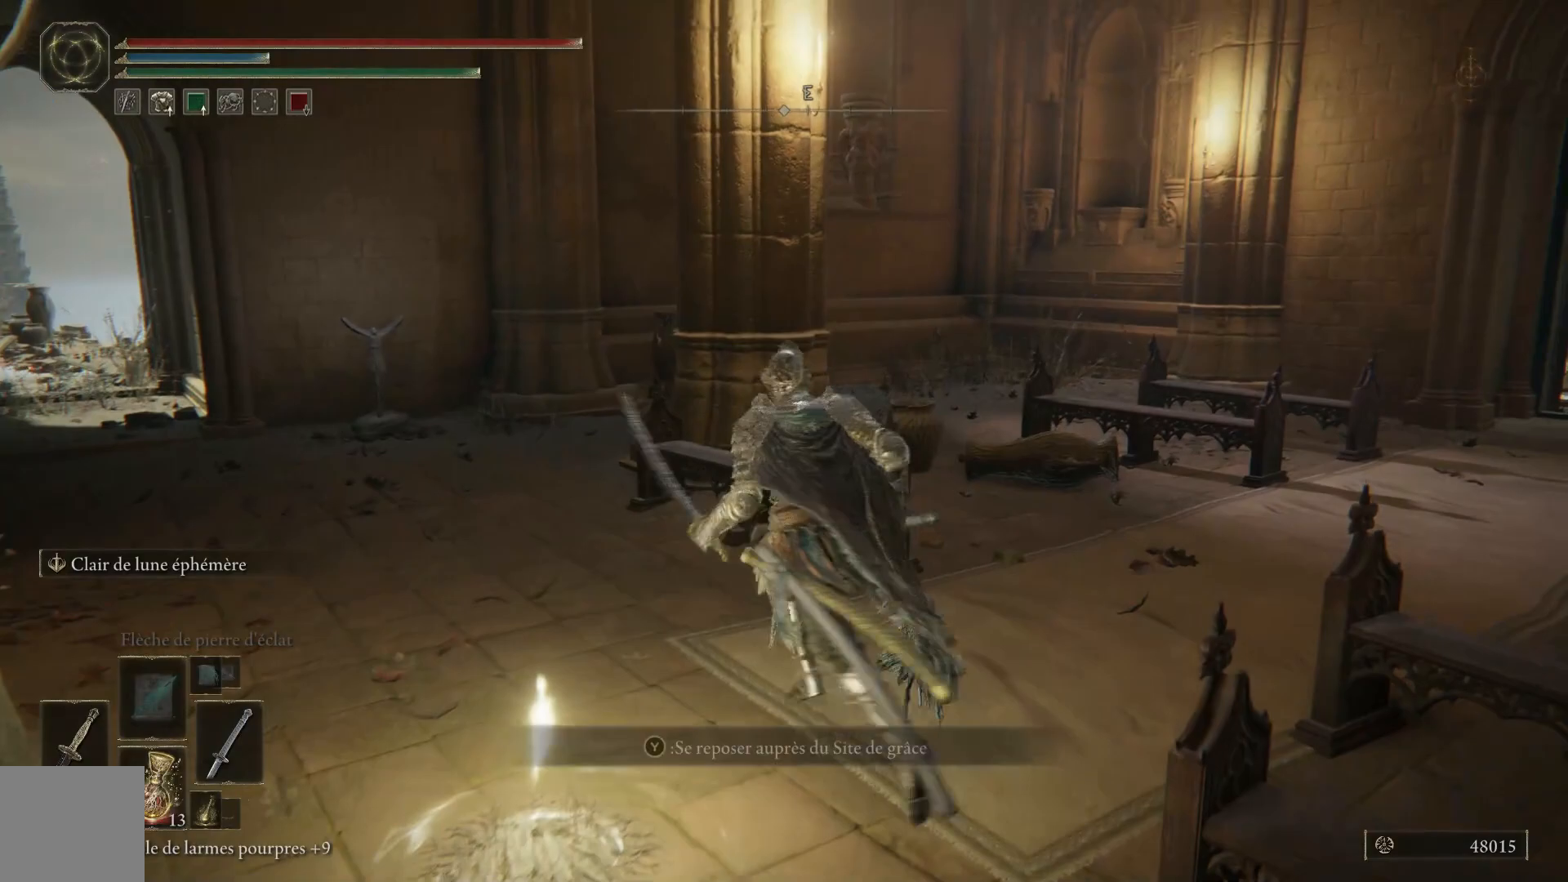
{"buttons": ["B"], "left_stick": "up-left", "right_stick": "center", "events": [[183, "left_stick", "up-left"]]}
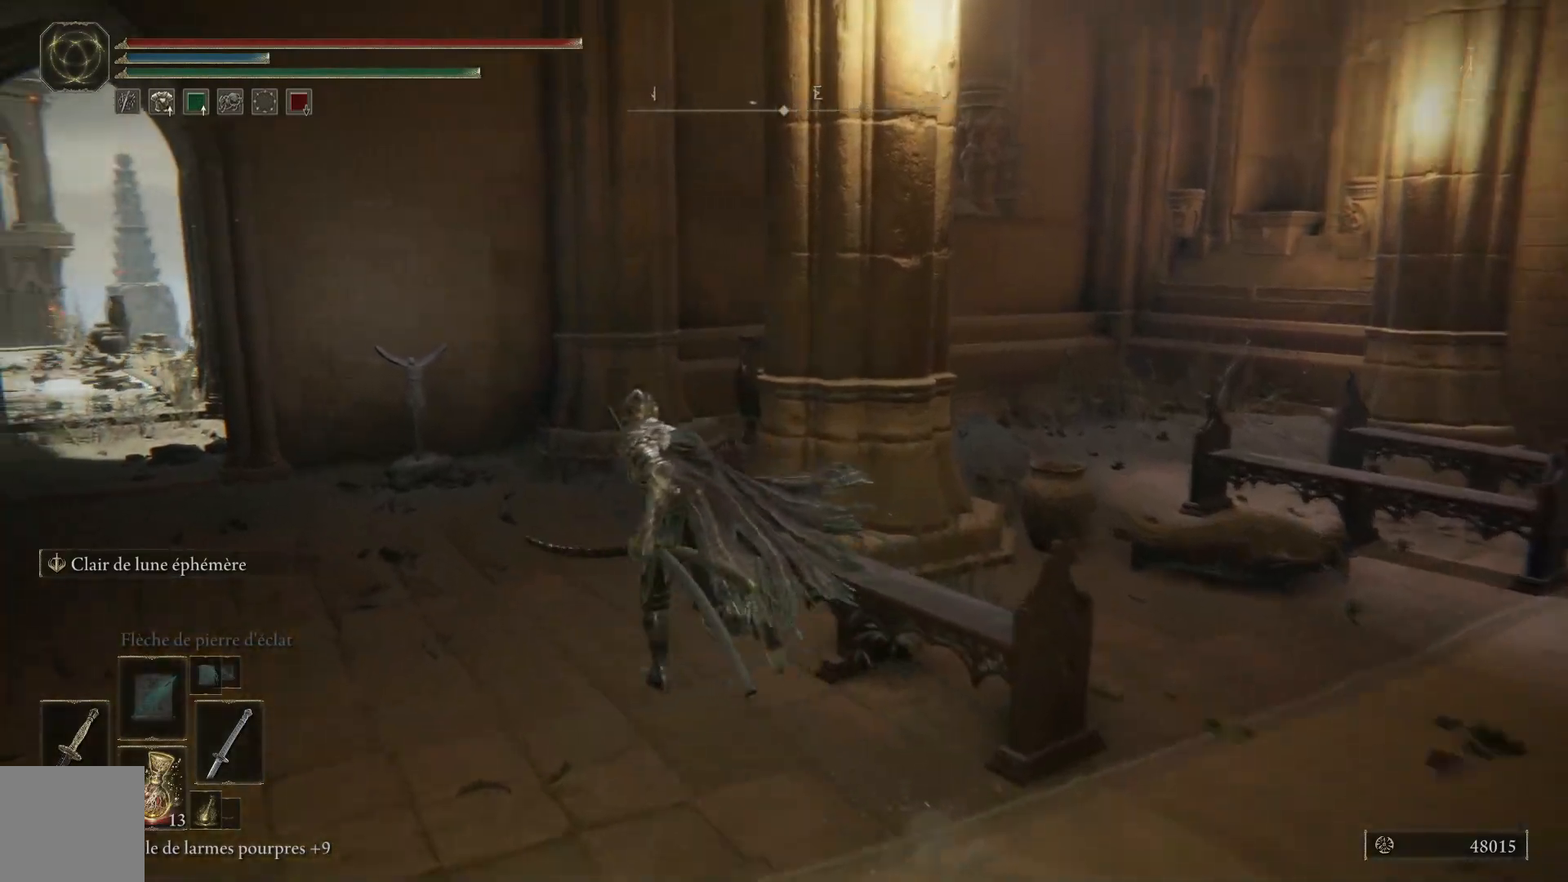
{"buttons": ["B"], "left_stick": "up-left", "right_stick": "center", "events": []}
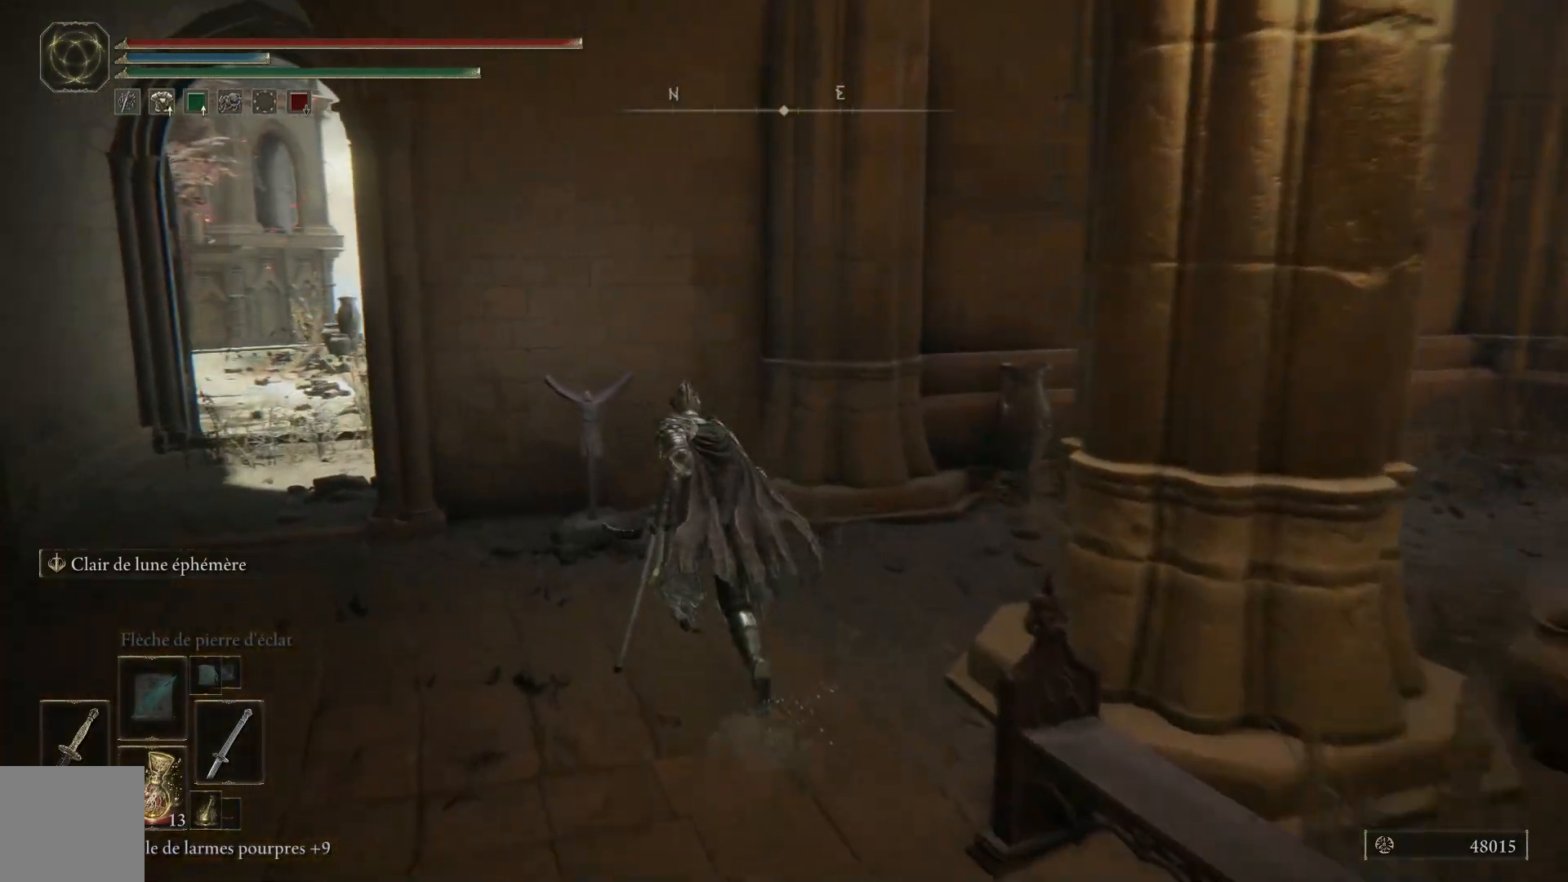
{"buttons": [], "left_stick": "up", "right_stick": "center", "events": [[17, "B", "up"], [183, "Y", "down"], [267, "Y", "up"], [367, "Y", "down"], [383, "left_stick", "up"], [467, "Y", "up"]]}
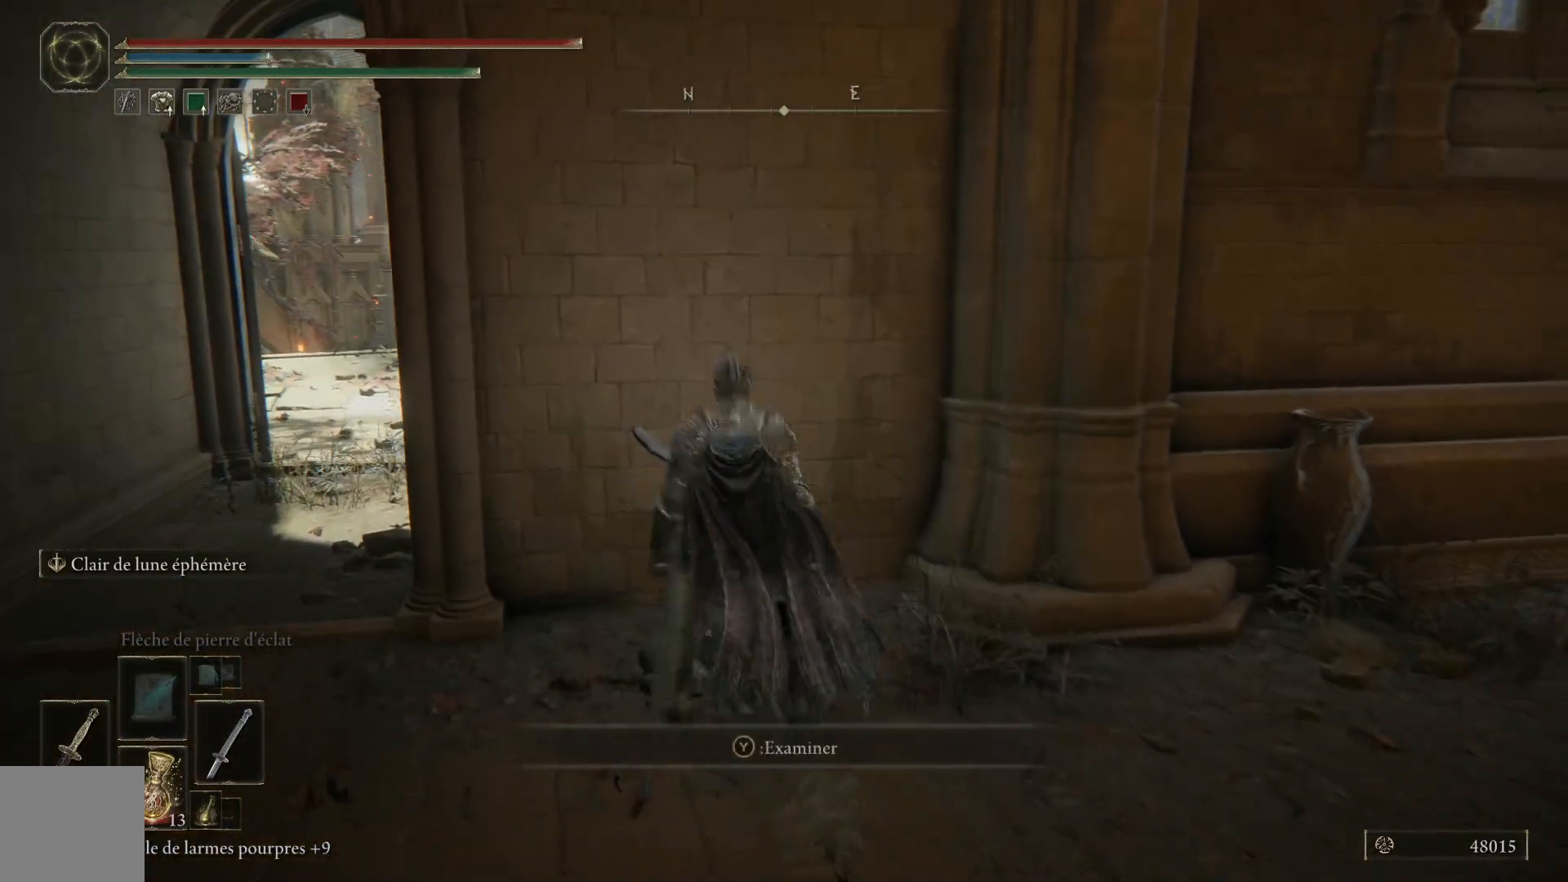
{"buttons": [], "left_stick": "up", "right_stick": "center", "events": [[33, "Y", "down"], [117, "Y", "up"]]}
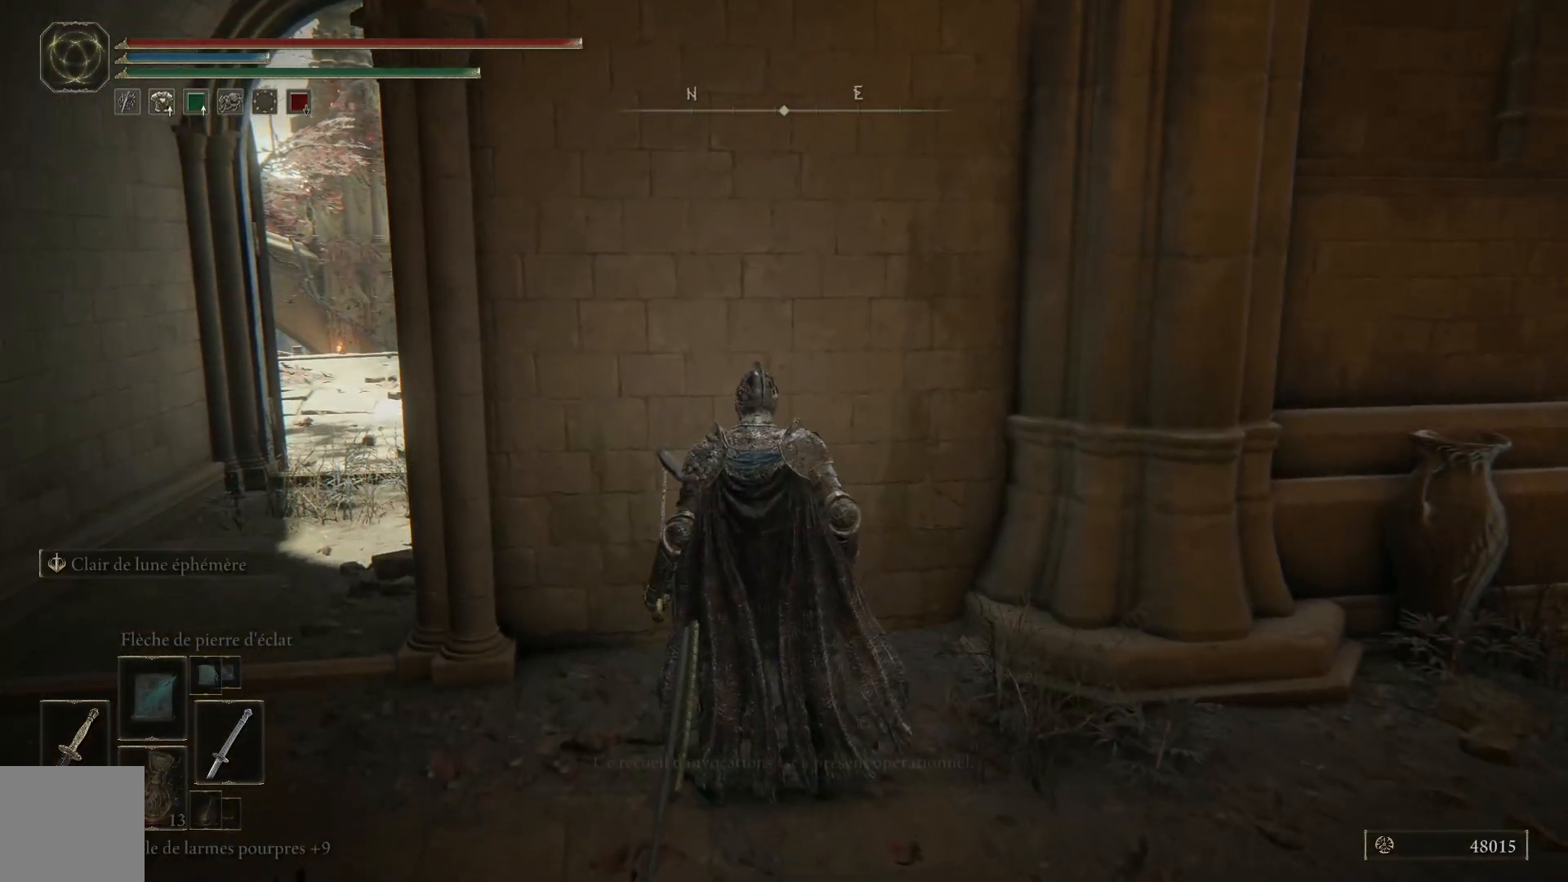
{"buttons": [], "left_stick": "up-left", "right_stick": "center", "events": [[17, "left_stick", "center"], [467, "left_stick", "up-left"]]}
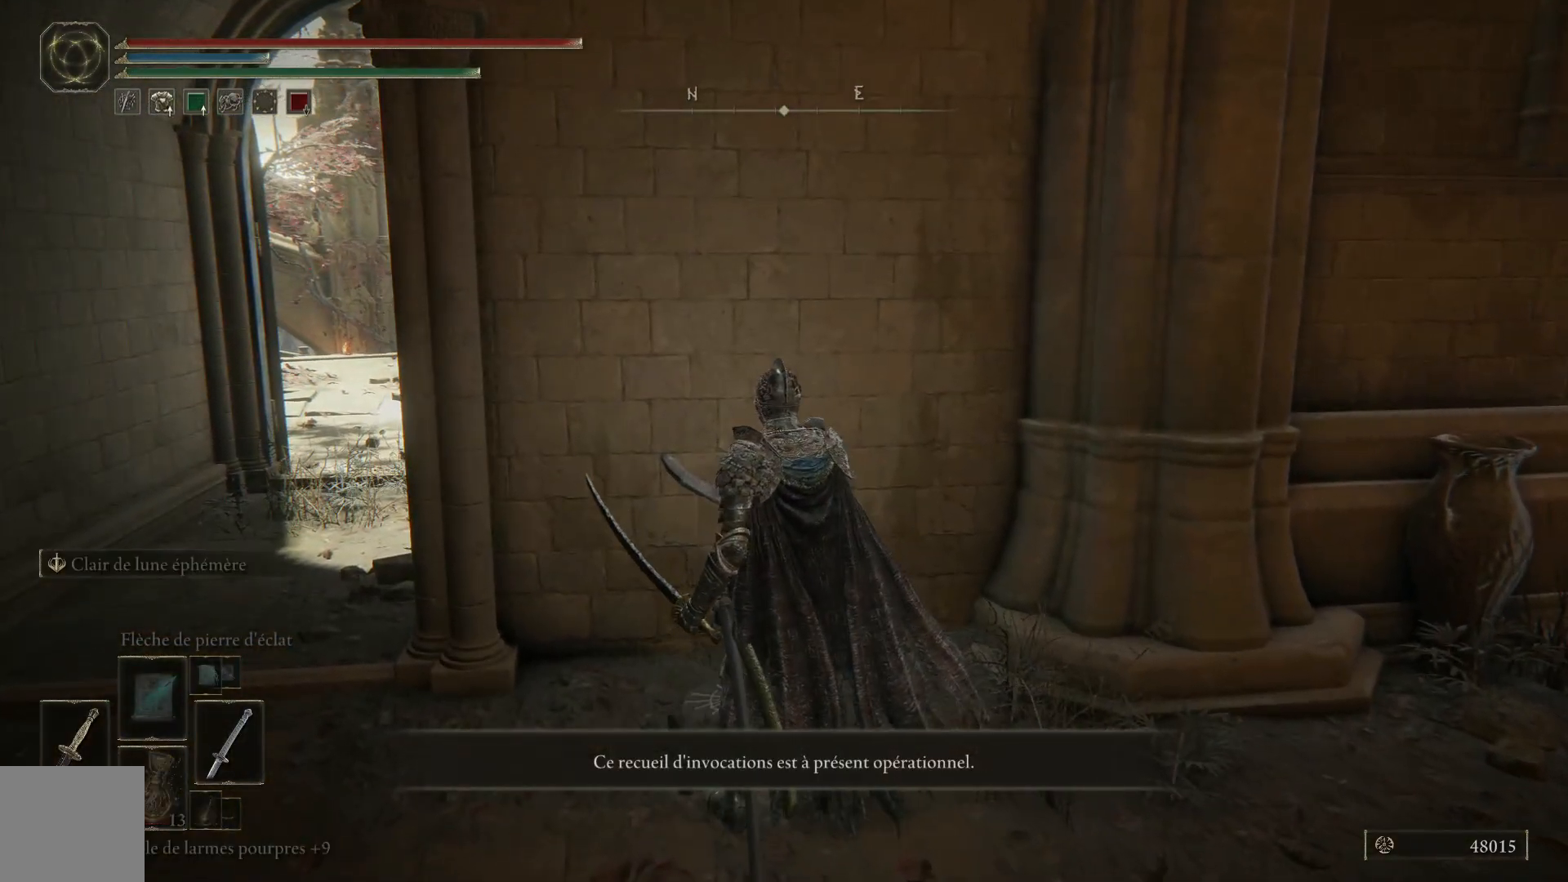
{"buttons": ["B"], "left_stick": "left", "right_stick": "center", "events": [[50, "B", "down"], [167, "left_stick", "left"]]}
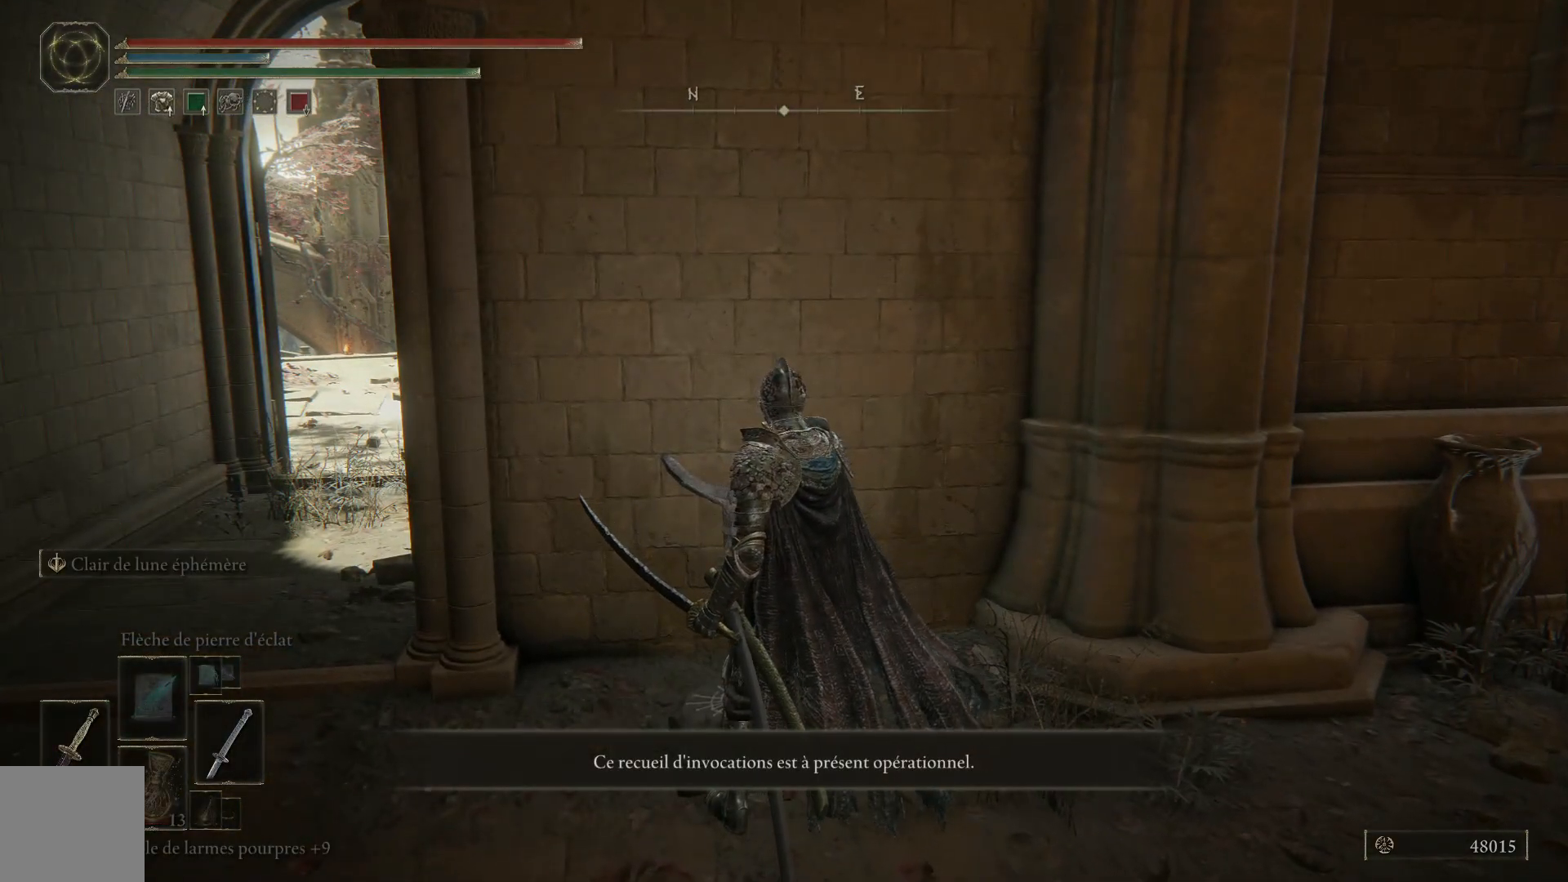
{"buttons": ["B"], "left_stick": "left", "right_stick": "center", "events": []}
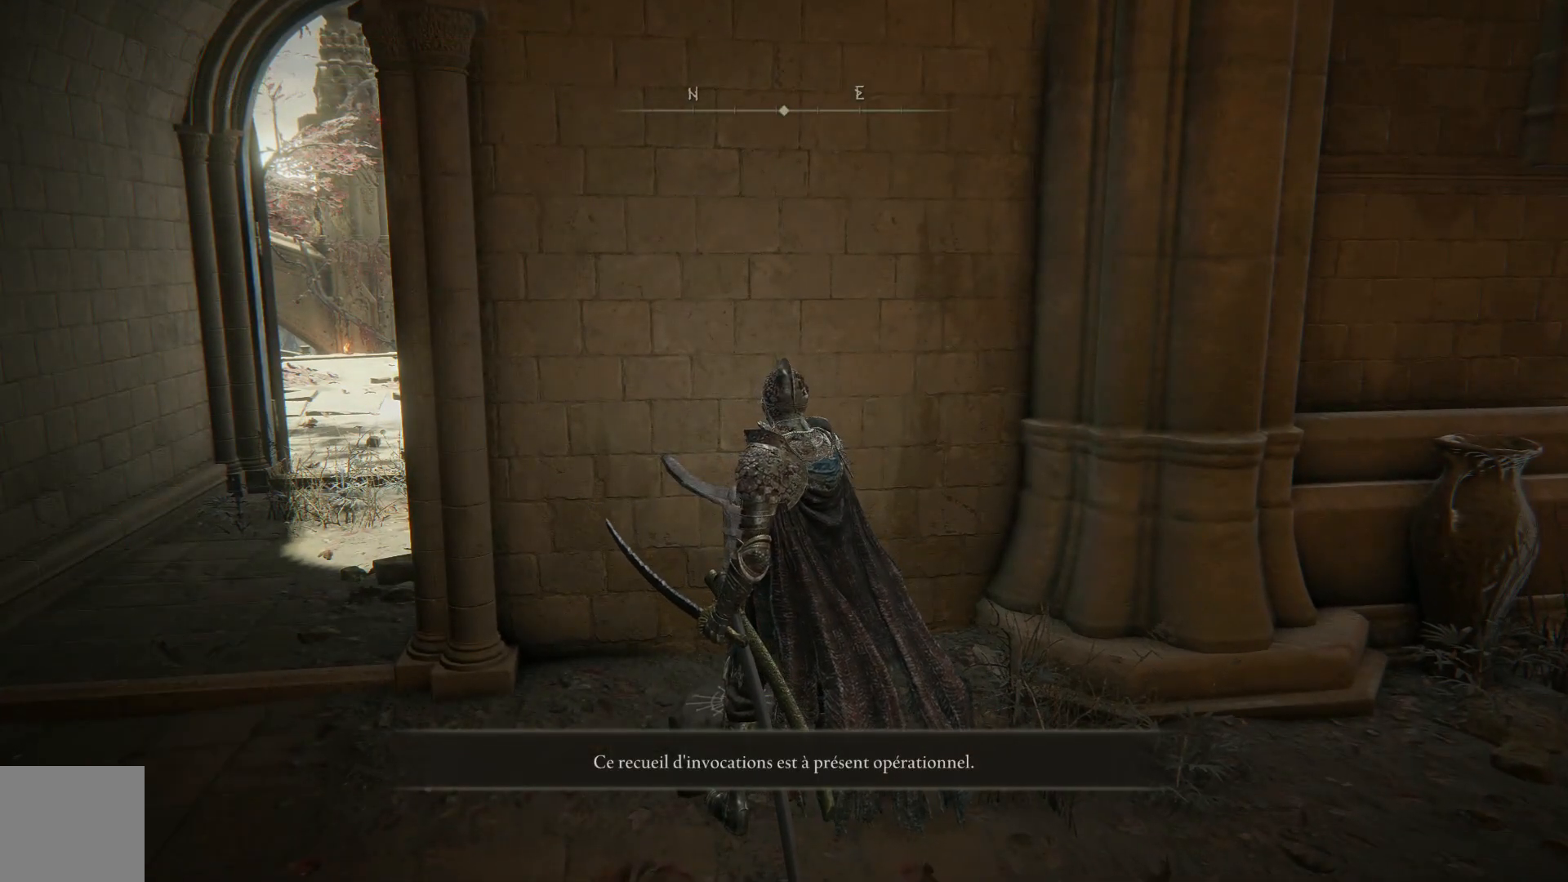
{"buttons": ["B"], "left_stick": "left", "right_stick": "center", "events": []}
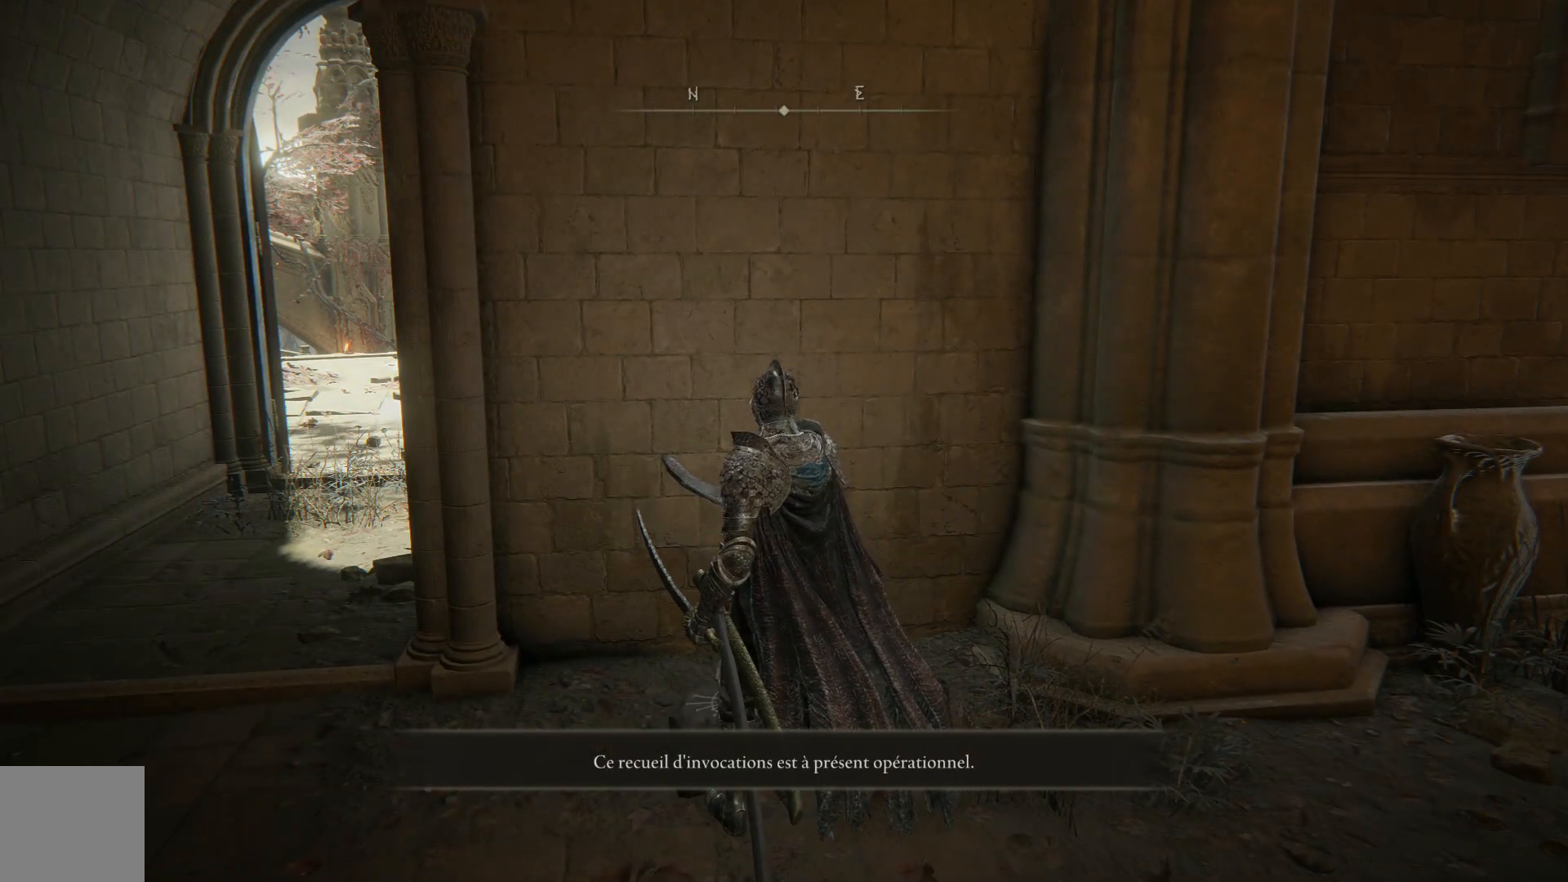
{"buttons": ["B"], "left_stick": "left", "right_stick": "center", "events": []}
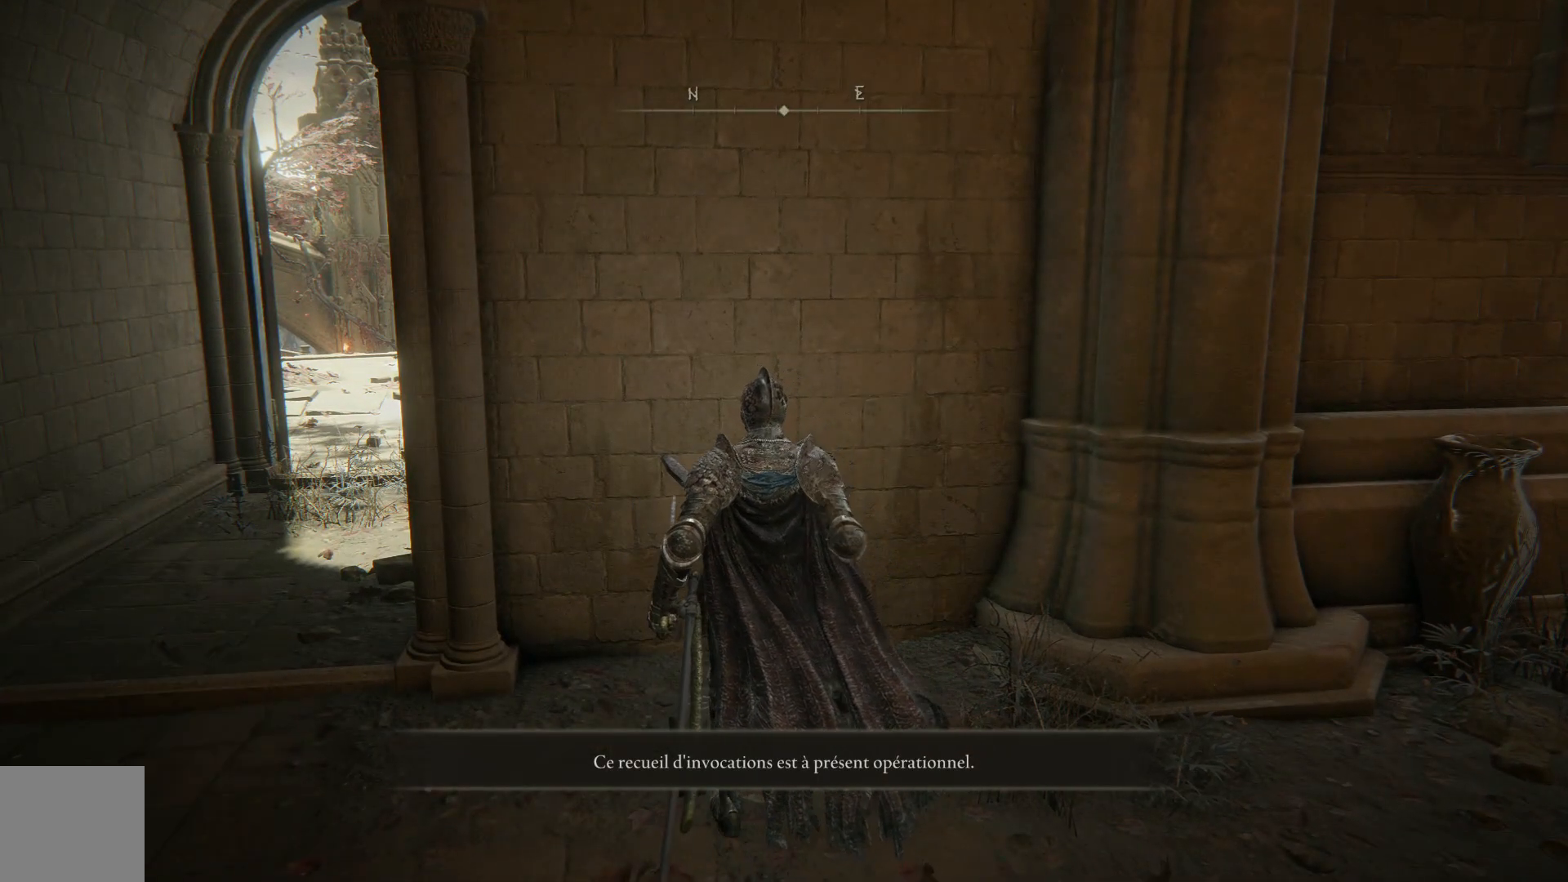
{"buttons": ["B"], "left_stick": "left", "right_stick": "center", "events": []}
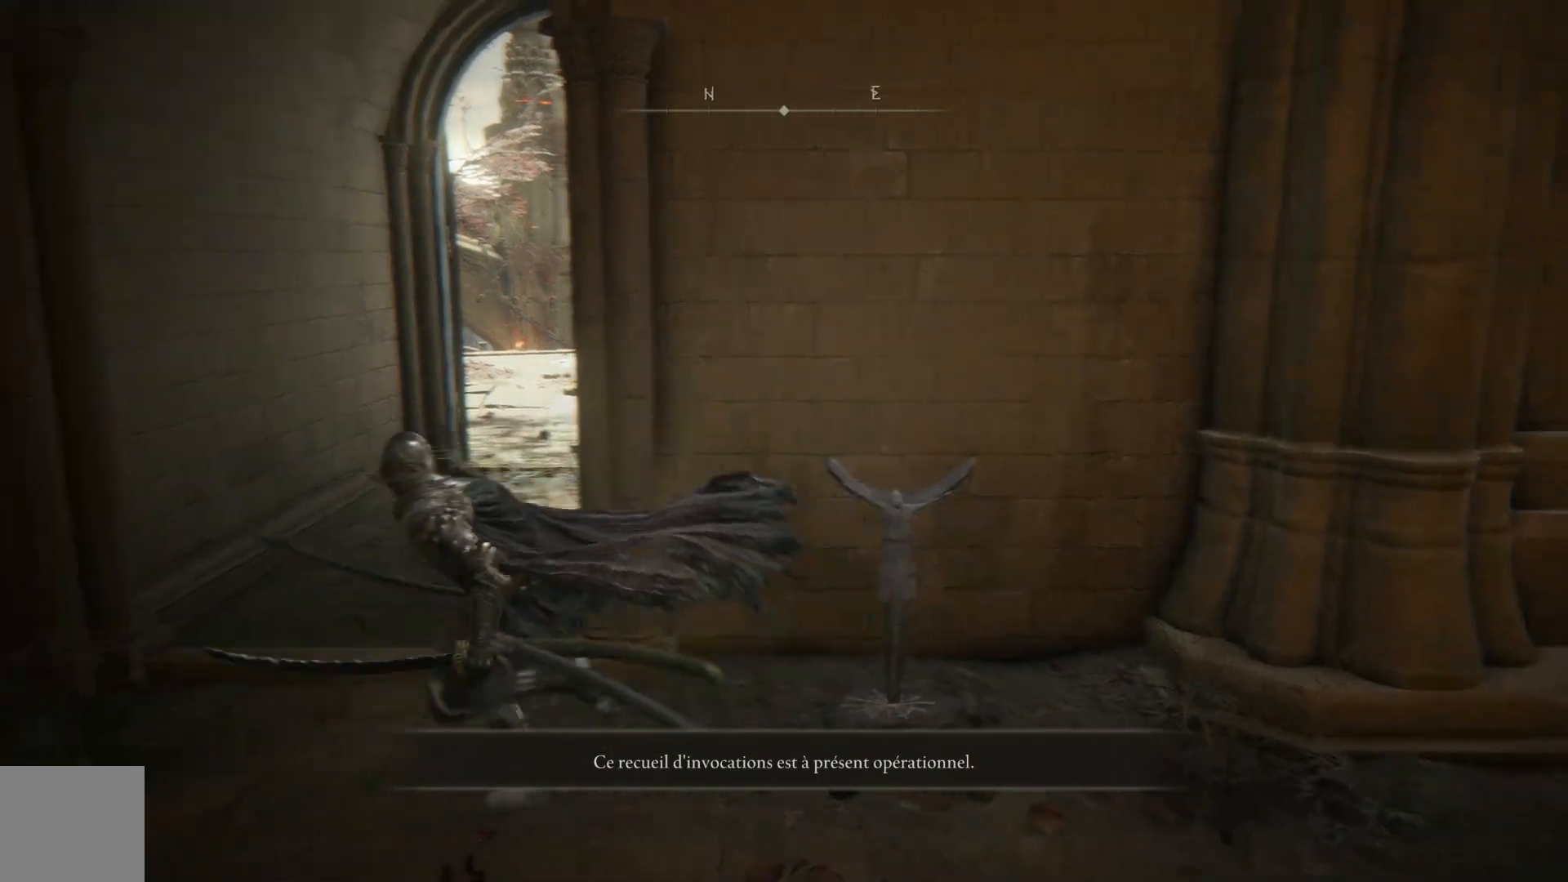
{"buttons": ["B"], "left_stick": "up", "right_stick": "center", "events": [[50, "left_stick", "up-left"], [150, "left_stick", "up"]]}
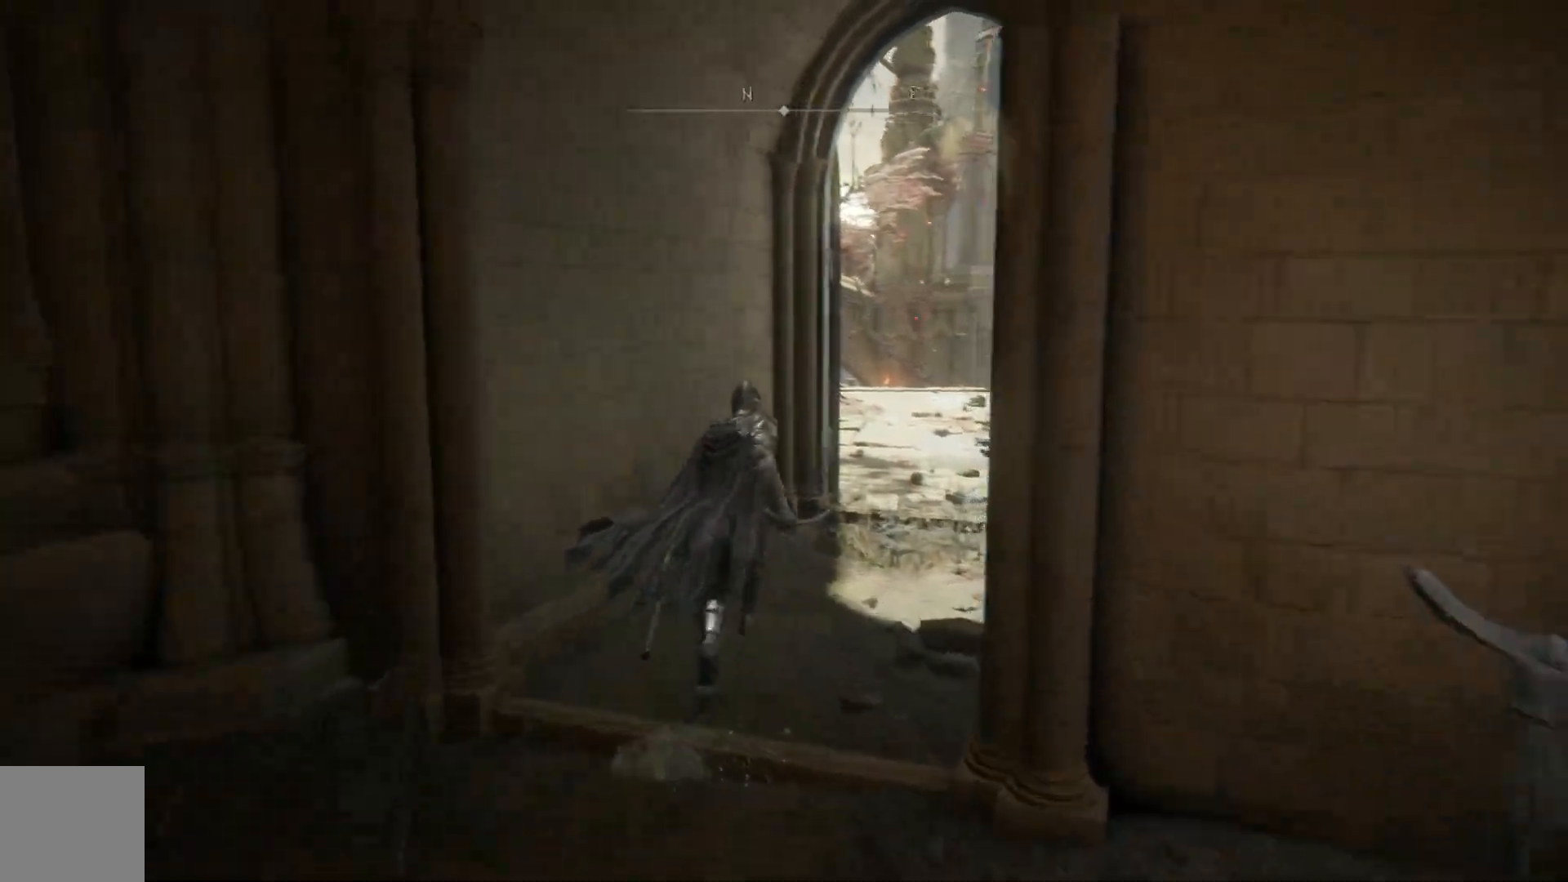
{"buttons": ["B"], "left_stick": "up-right", "right_stick": "center", "events": [[200, "left_stick", "up-right"]]}
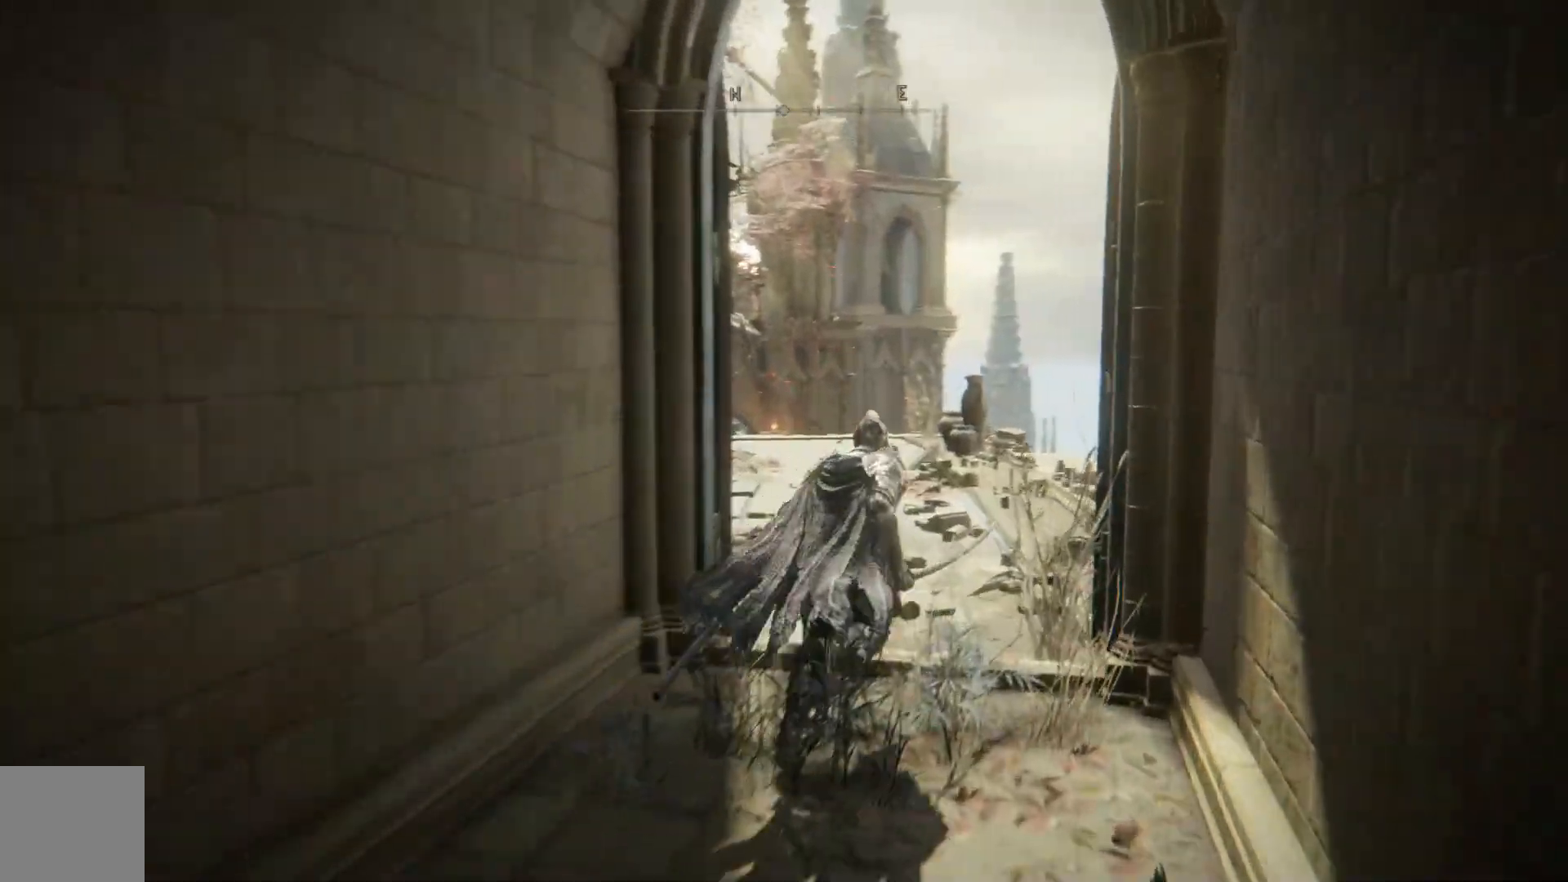
{"buttons": [], "left_stick": "up", "right_stick": "center", "events": [[117, "left_stick", "up"], [383, "B", "up"]]}
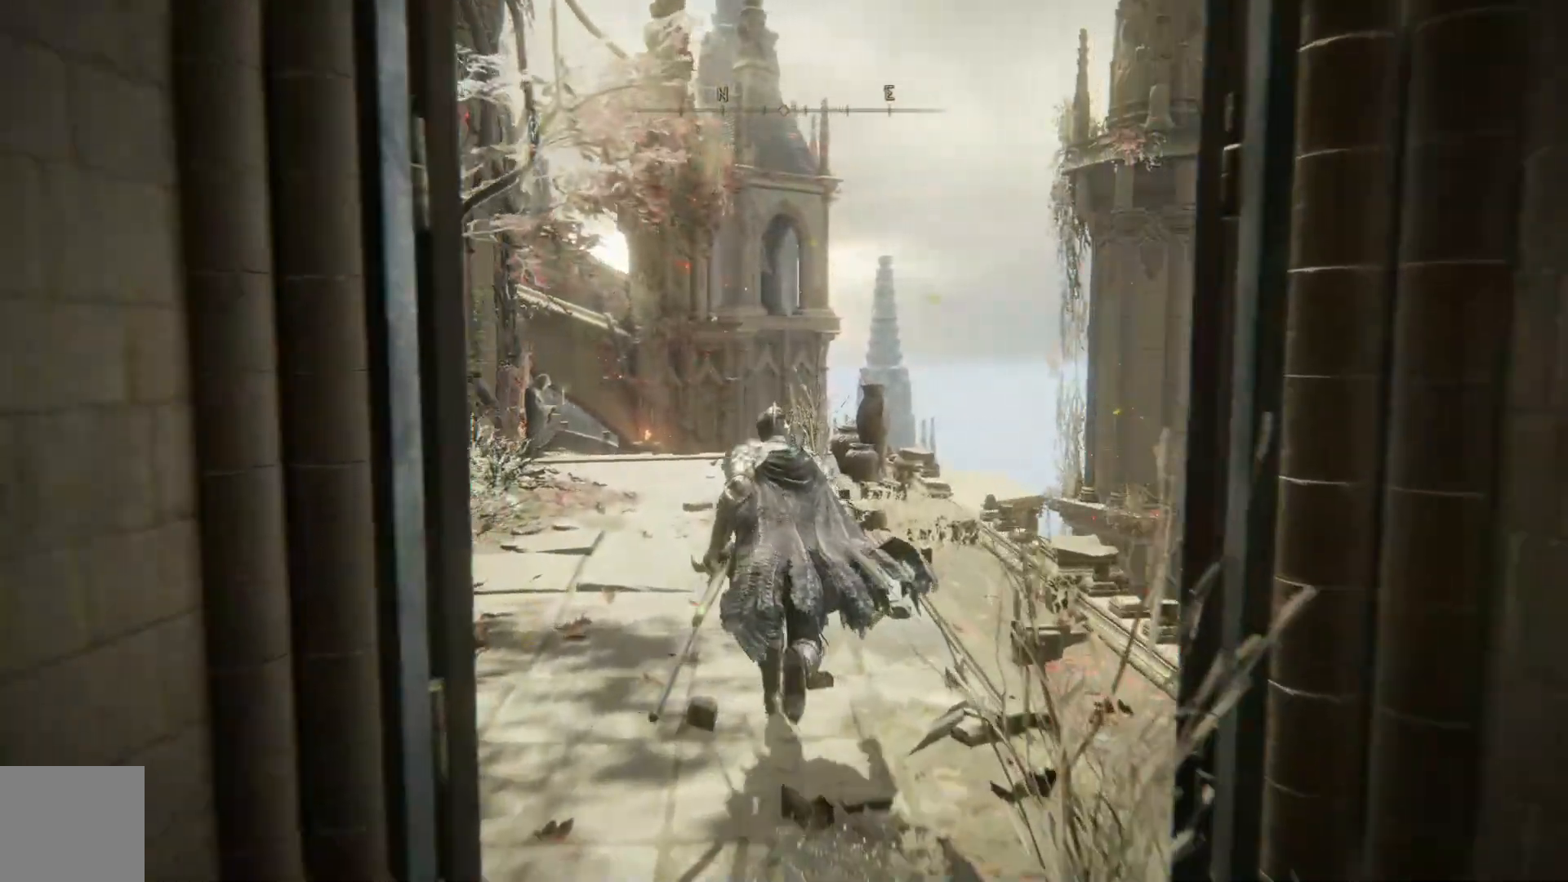
{"buttons": [], "left_stick": "up", "right_stick": "down-left", "events": [[250, "right_stick", "down-left"]]}
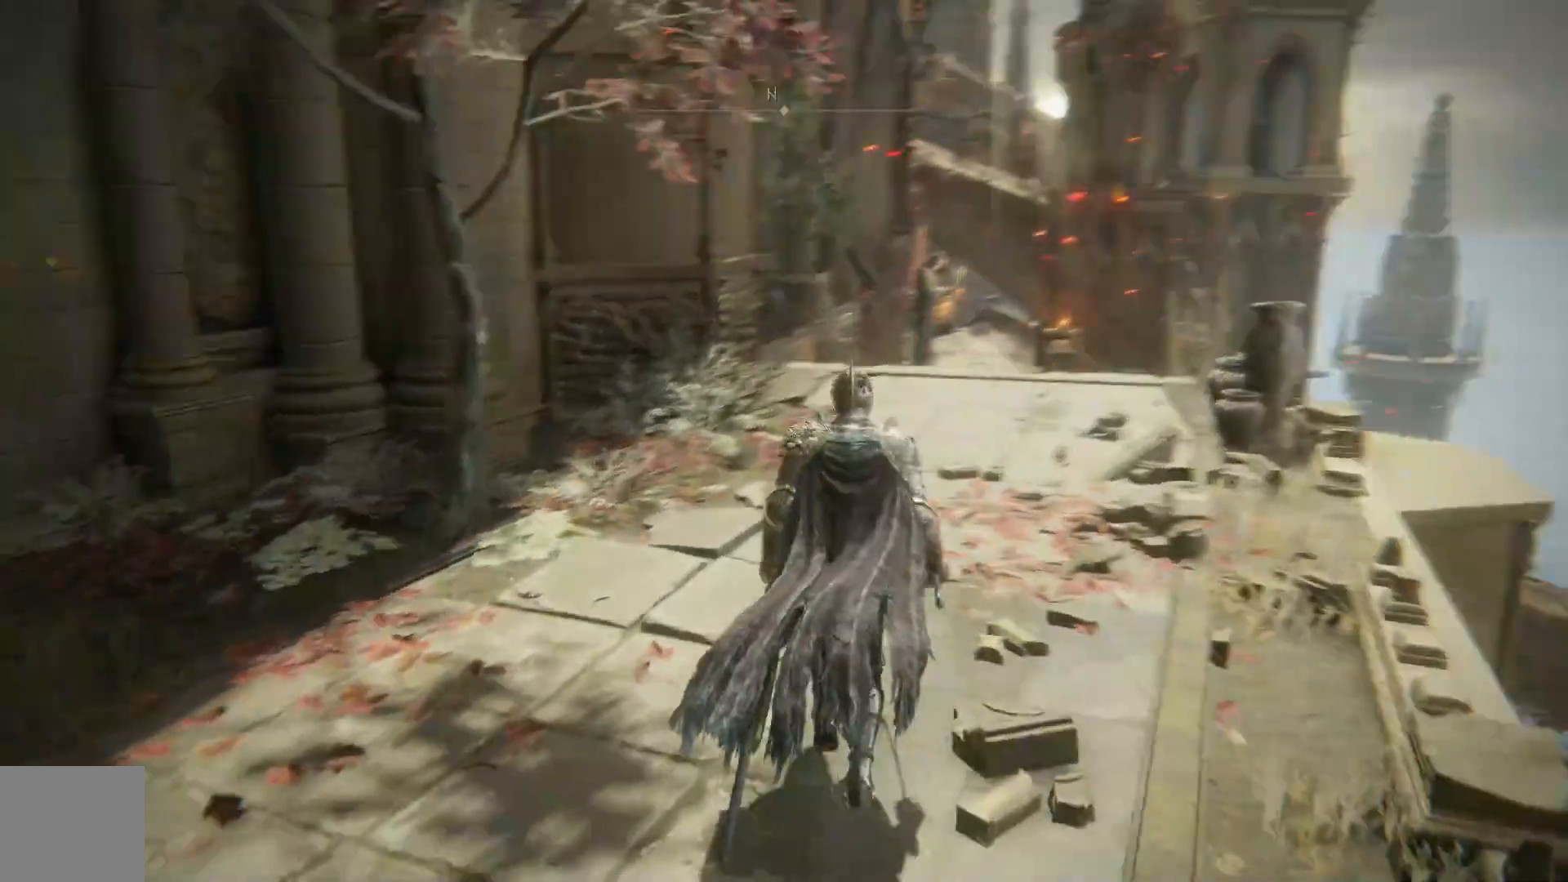
{"buttons": [], "left_stick": "up-right", "right_stick": "down", "events": [[233, "right_stick", "left"], [267, "left_stick", "up-right"], [483, "right_stick", "down"]]}
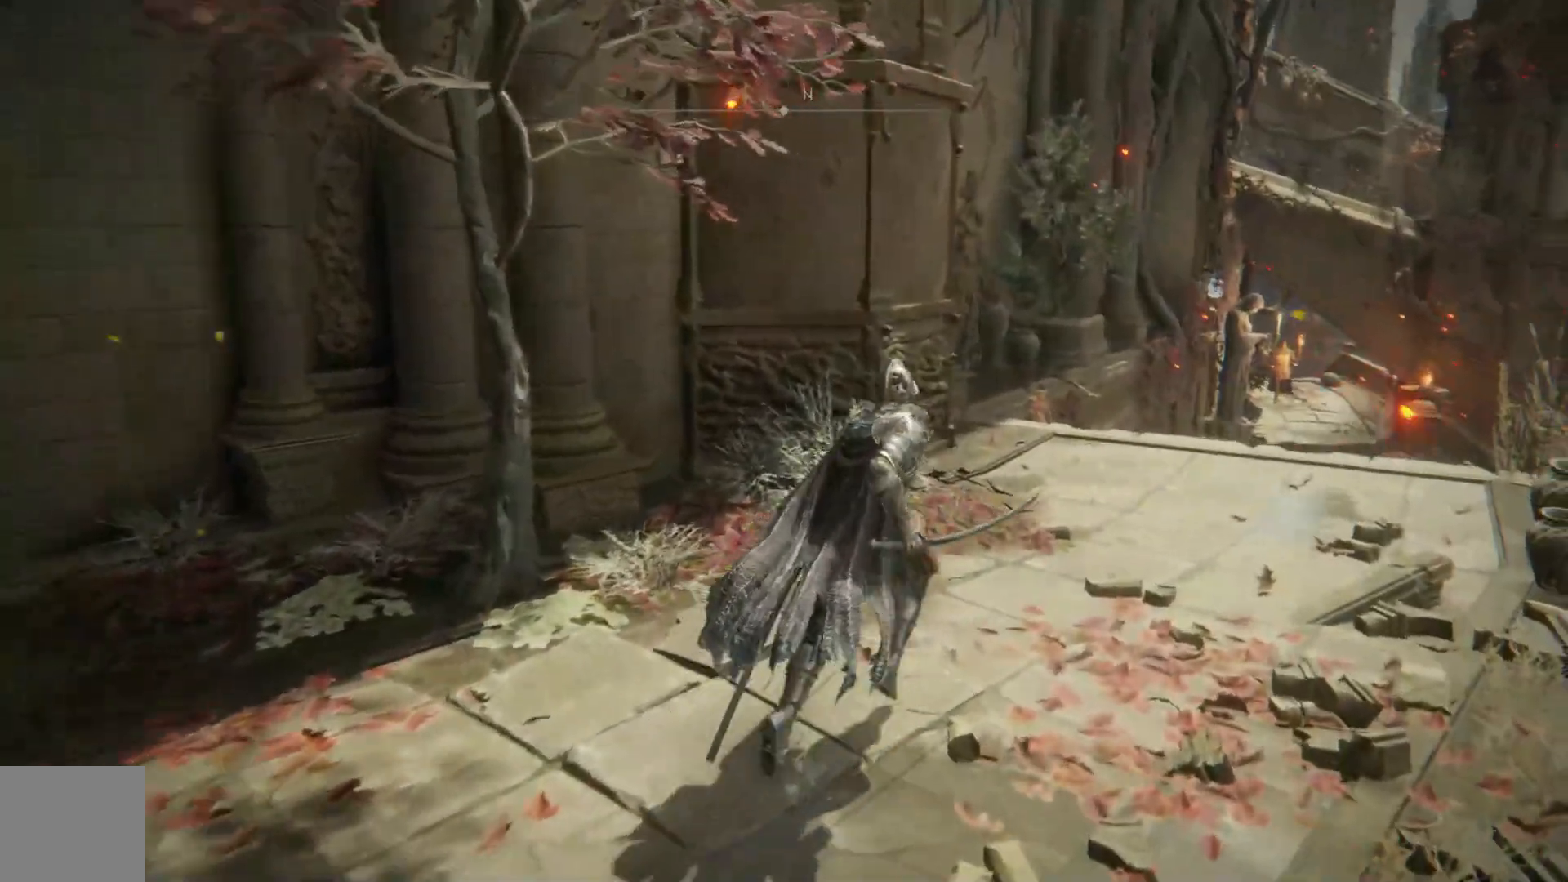
{"buttons": [], "left_stick": "up-right", "right_stick": "center", "events": [[33, "right_stick", "down-right"], [317, "right_stick", "center"]]}
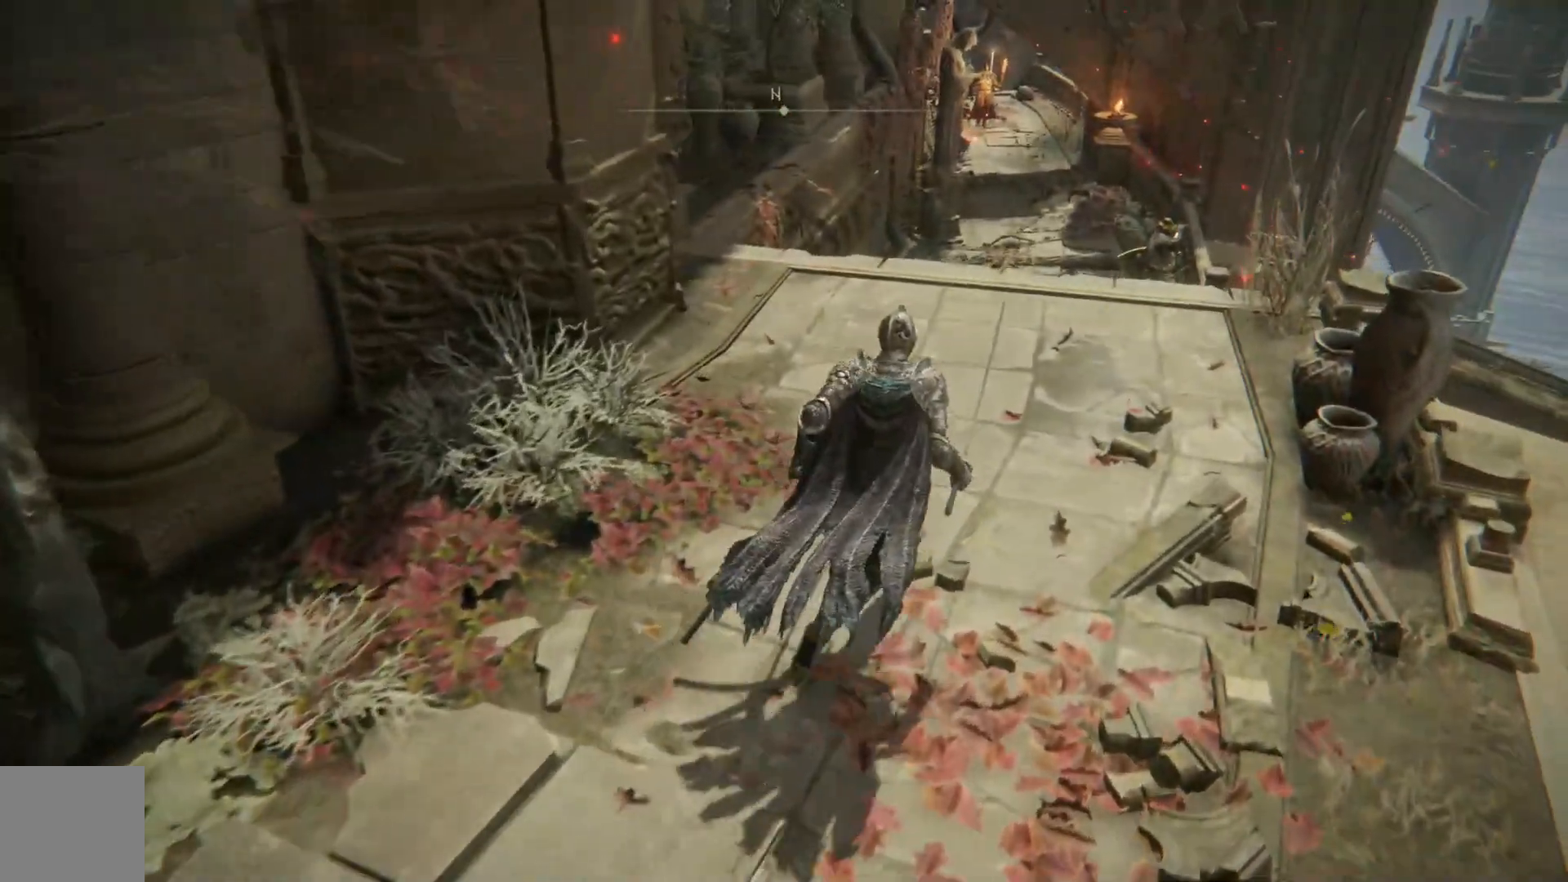
{"buttons": [], "left_stick": "up-right", "right_stick": "center", "events": []}
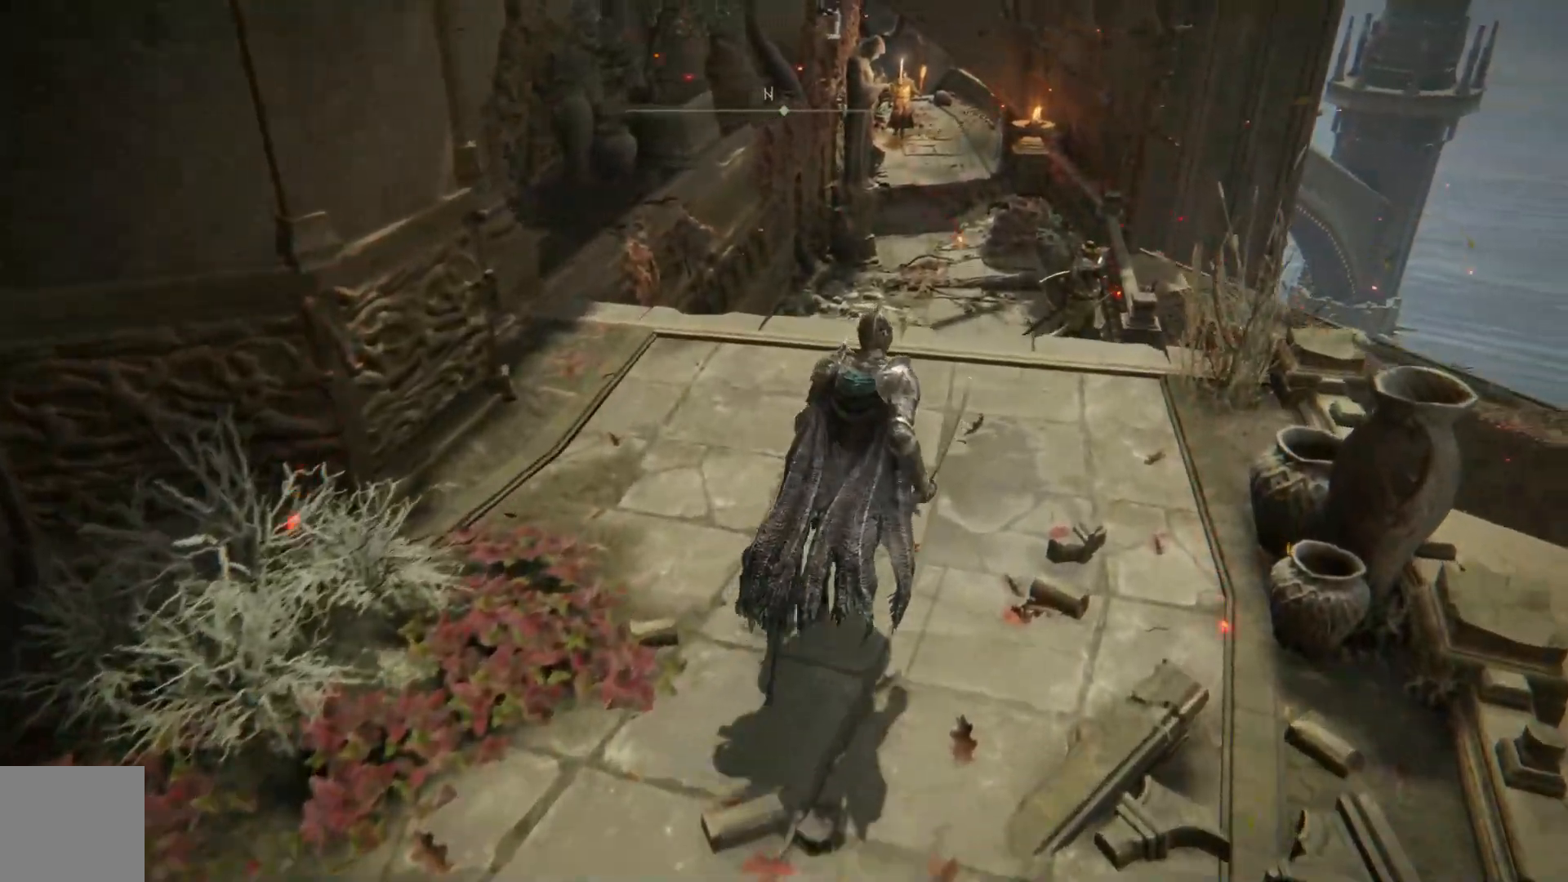
{"buttons": [], "left_stick": "up-right", "right_stick": "center", "events": []}
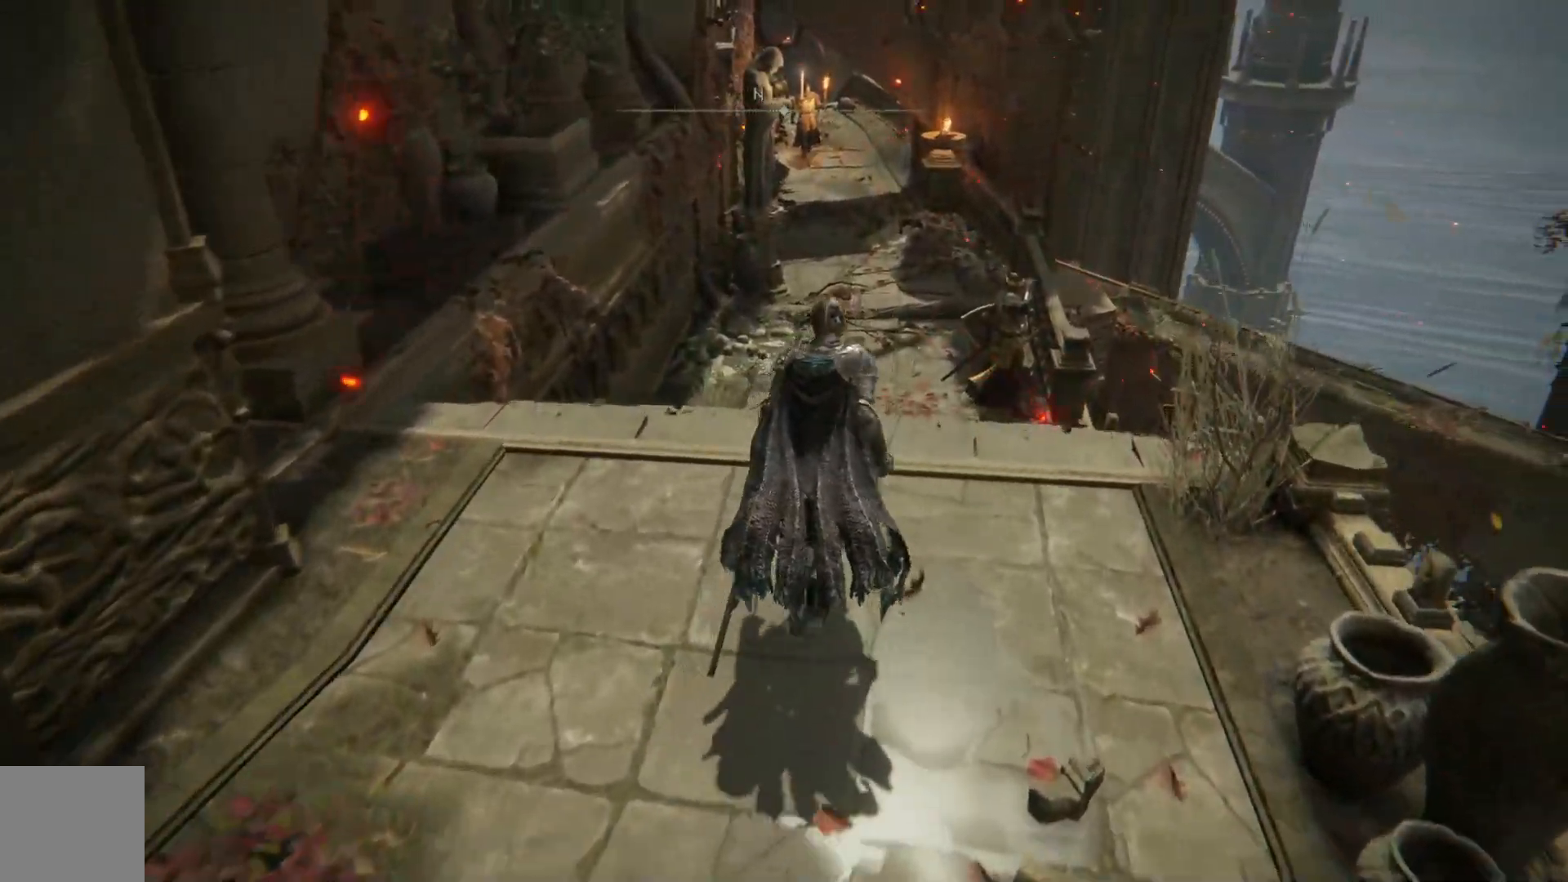
{"buttons": [], "left_stick": "up", "right_stick": "center", "events": [[217, "left_stick", "up"]]}
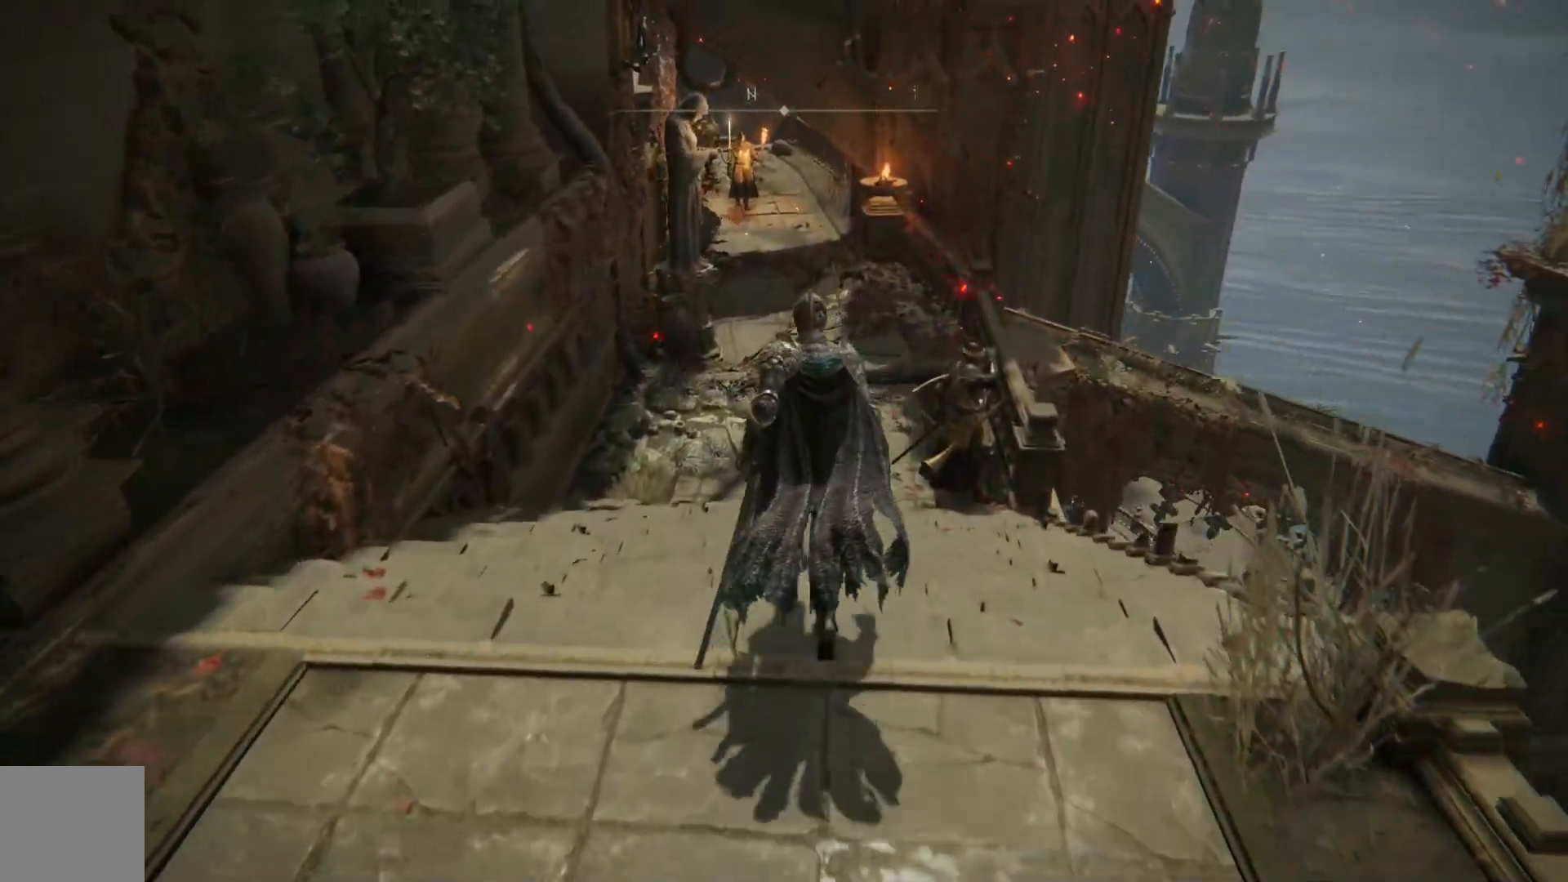
{"buttons": ["B"], "left_stick": "up", "right_stick": "center", "events": [[467, "B", "down"]]}
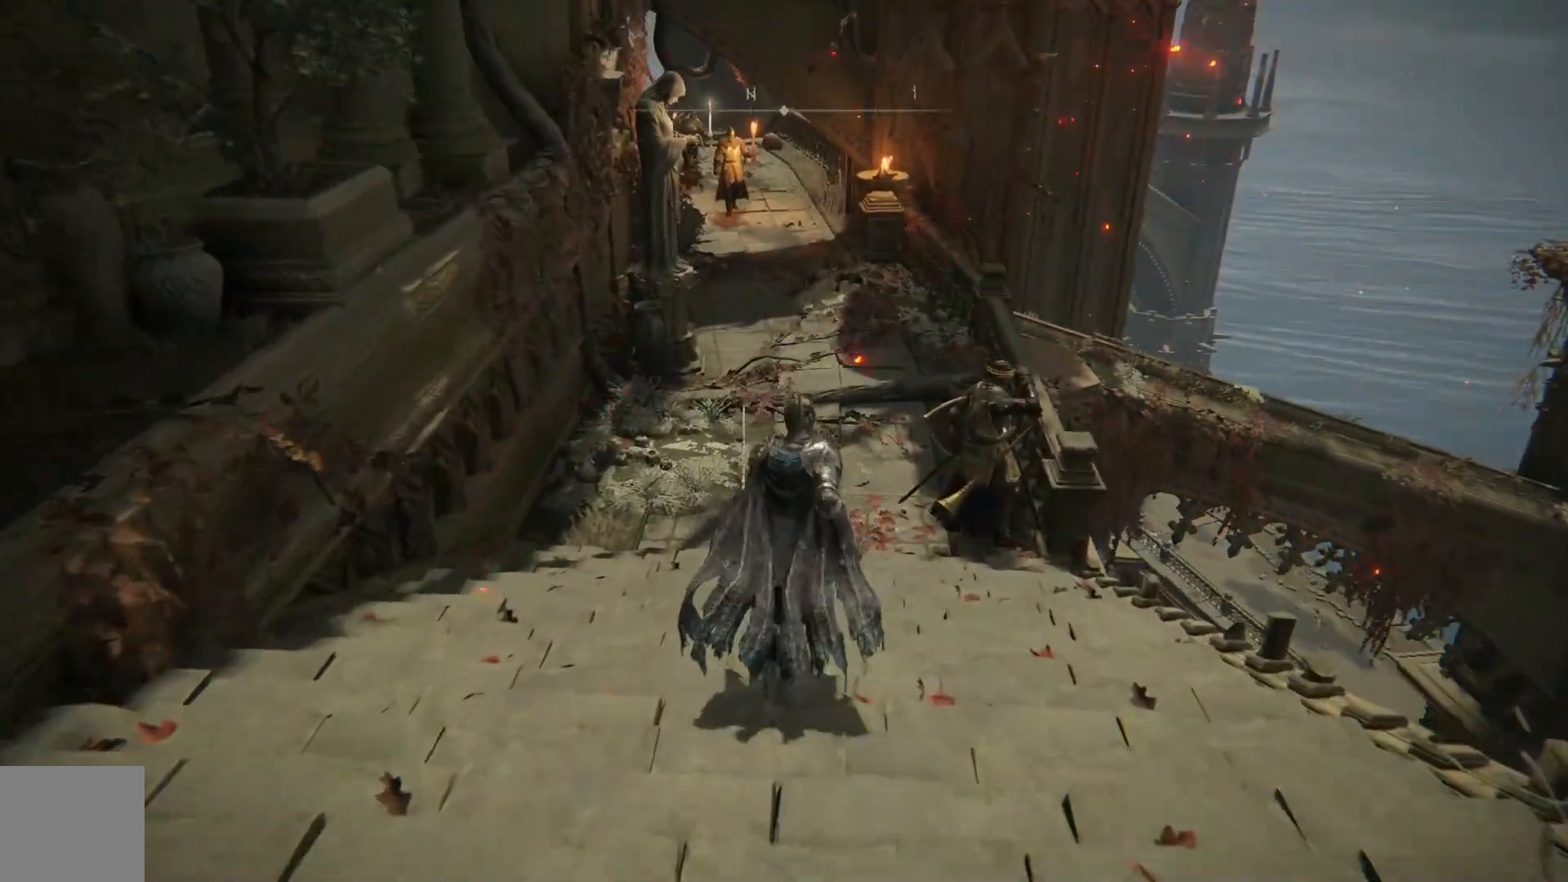
{"buttons": ["B"], "left_stick": "up", "right_stick": "center", "events": []}
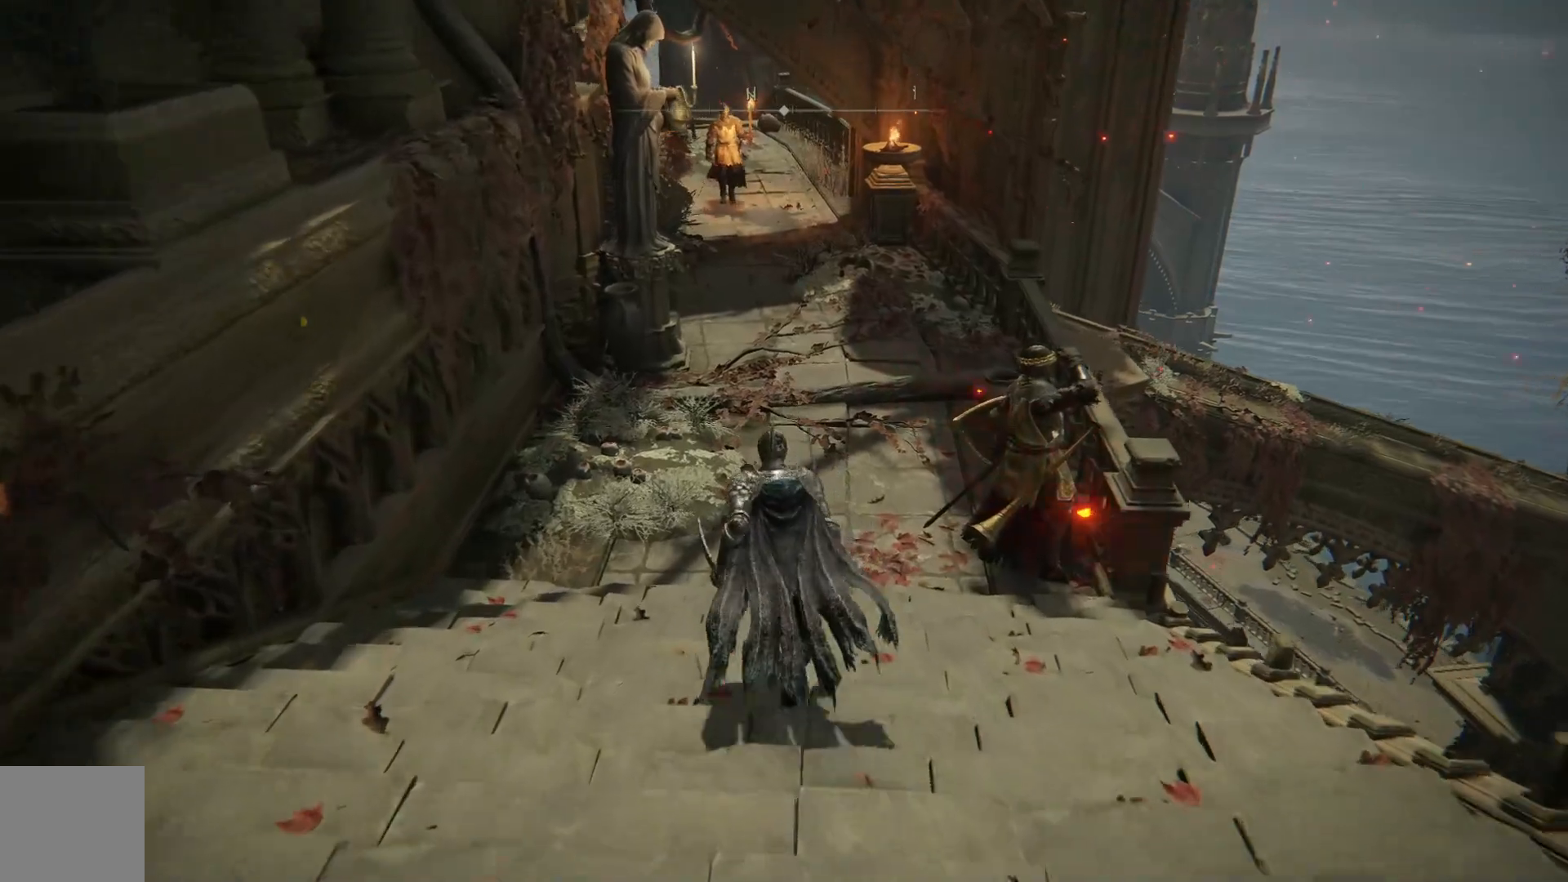
{"buttons": ["B"], "left_stick": "up", "right_stick": "center", "events": []}
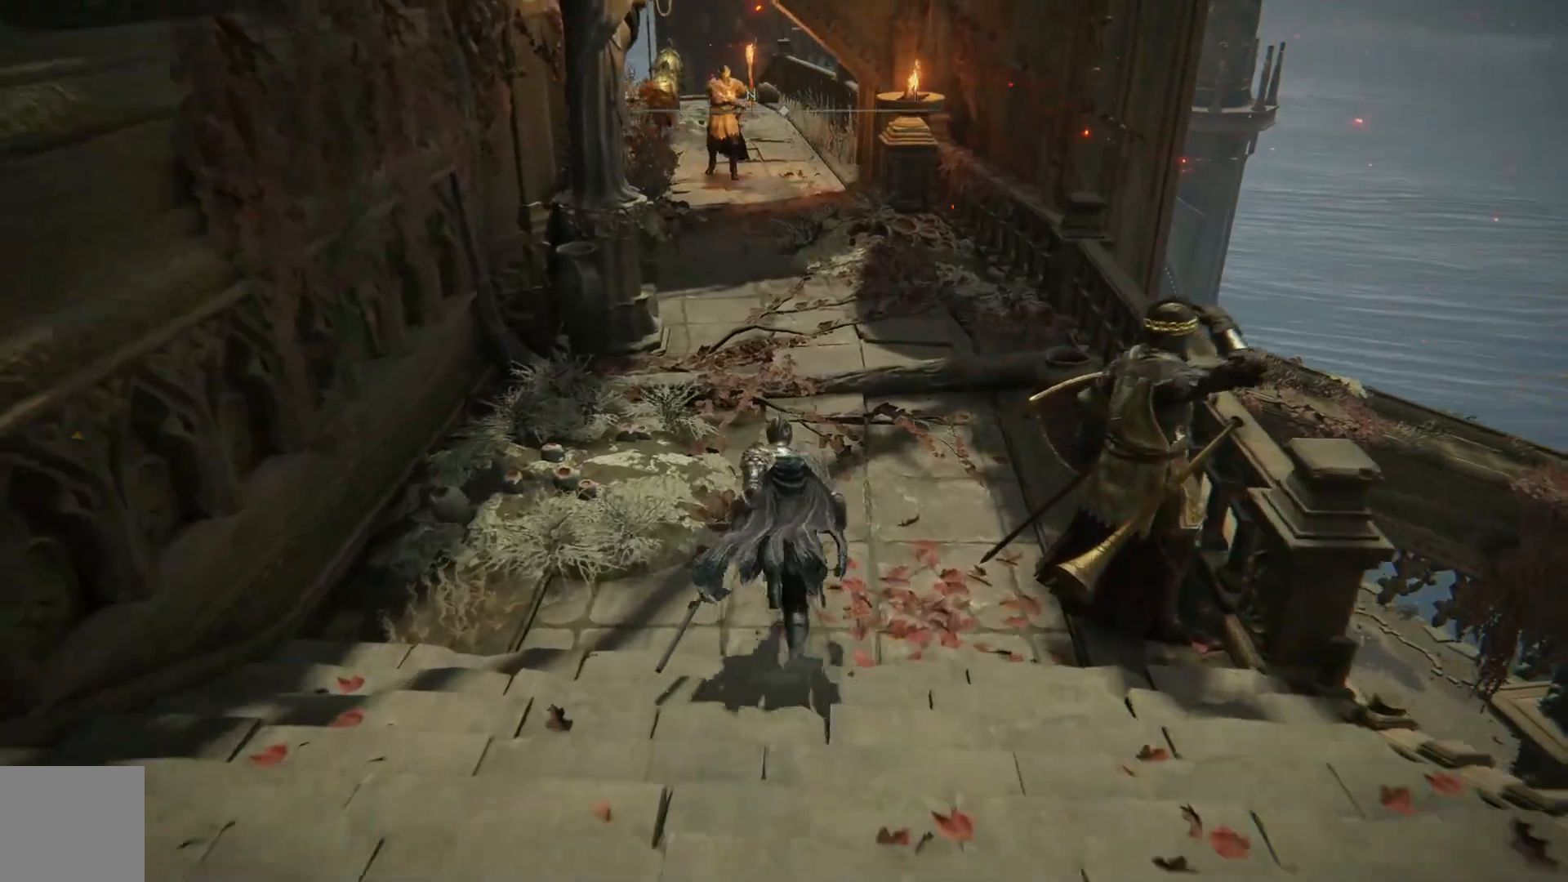
{"buttons": ["B"], "left_stick": "up", "right_stick": "center", "events": []}
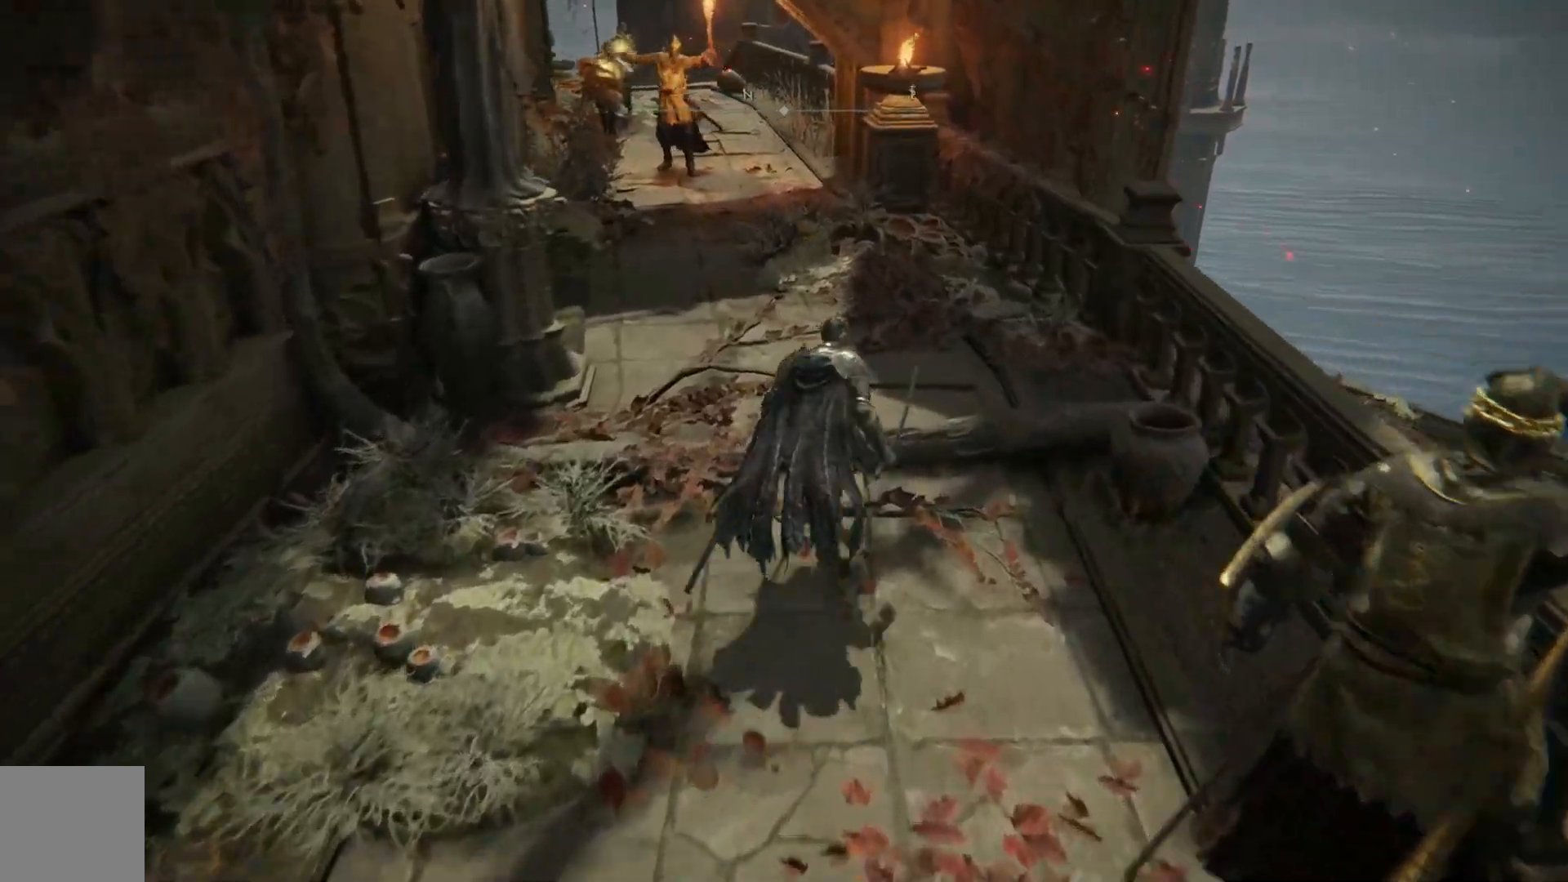
{"buttons": ["B"], "left_stick": "up", "right_stick": "center", "events": []}
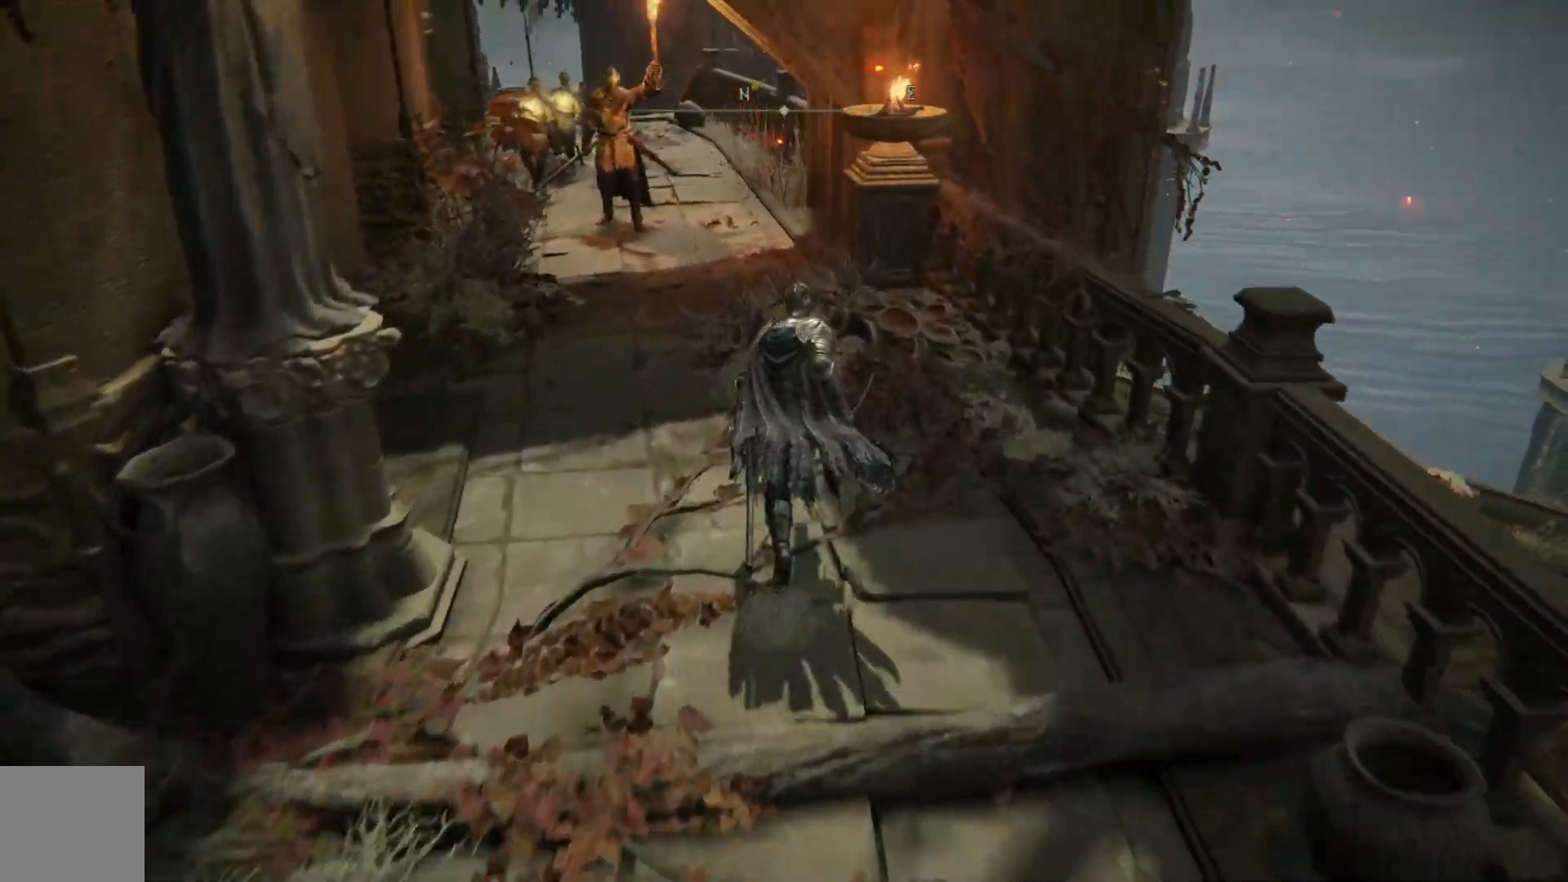
{"buttons": ["B"], "left_stick": "up", "right_stick": "center", "events": []}
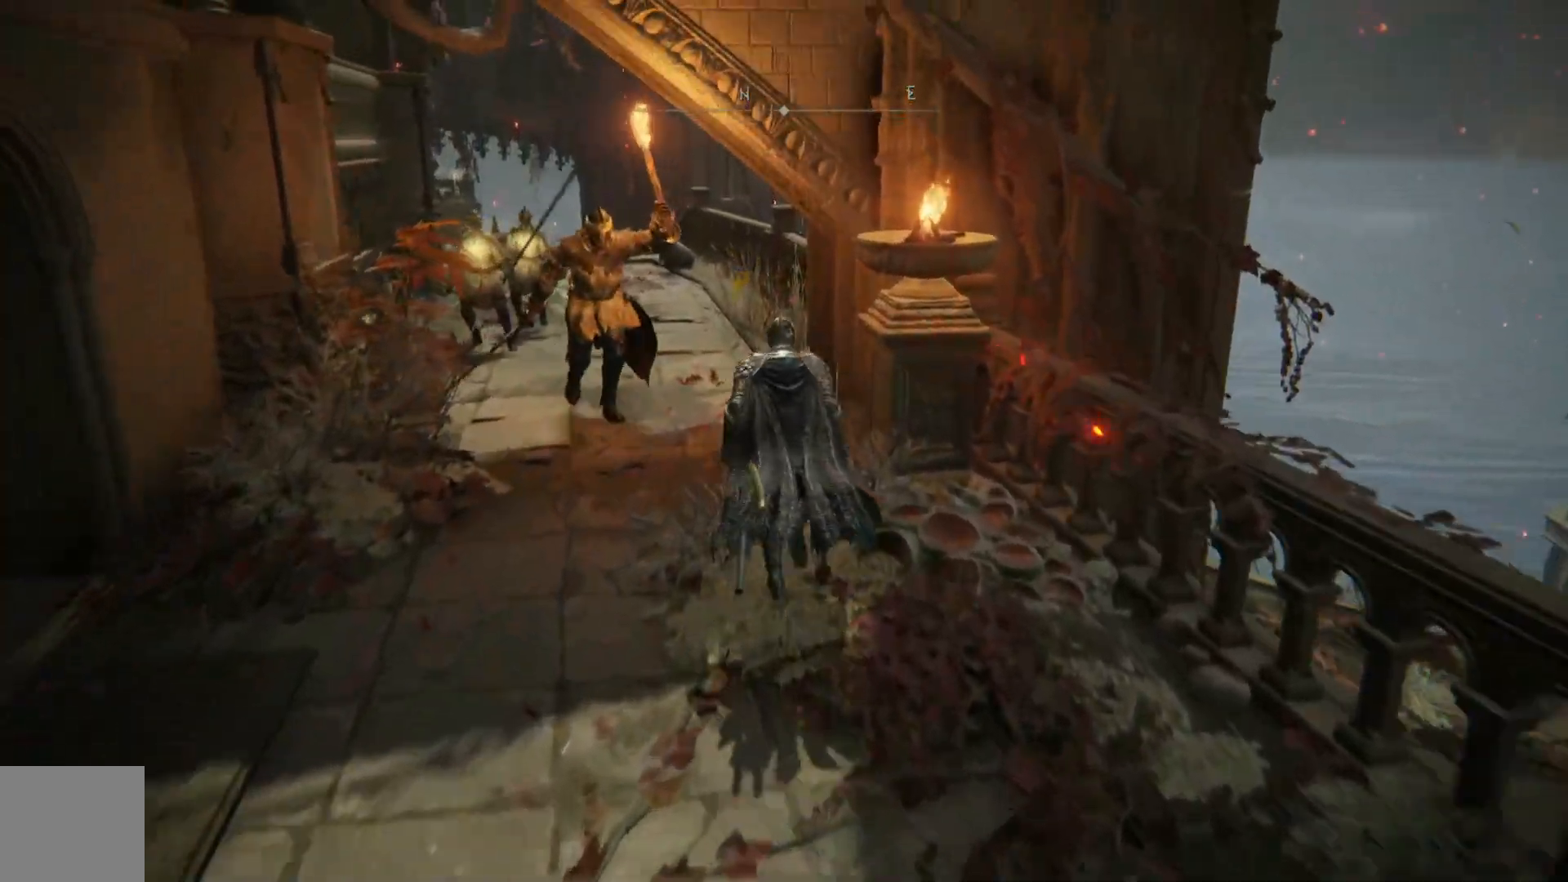
{"buttons": ["B"], "left_stick": "down-left", "right_stick": "center", "events": [[167, "left_stick", "left"], [217, "left_stick", "down-left"]]}
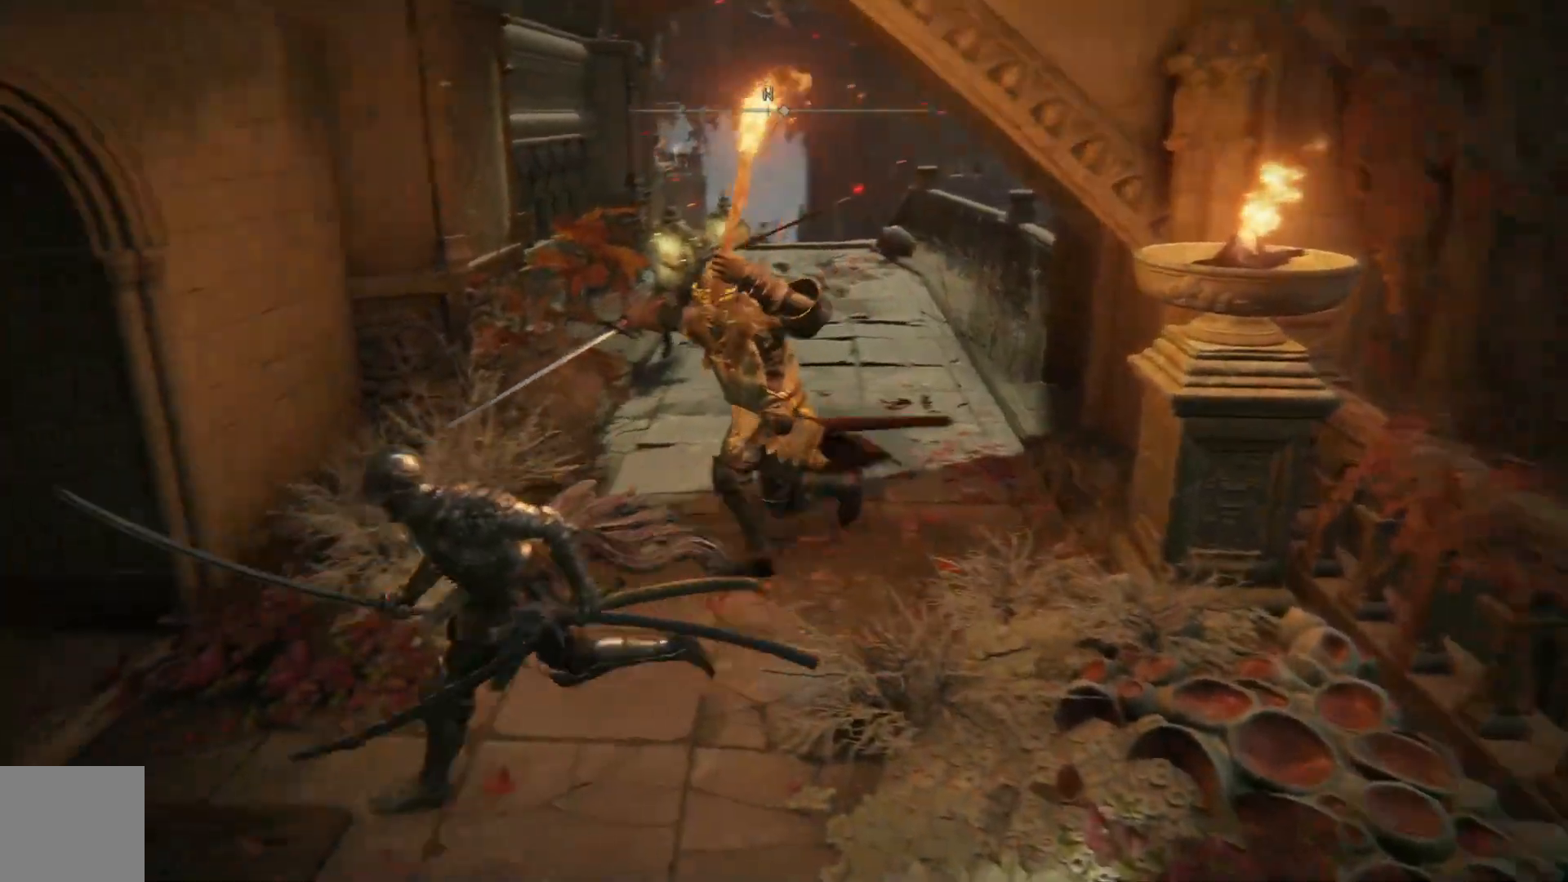
{"buttons": [], "left_stick": "up-left", "right_stick": "center", "events": [[33, "left_stick", "left"], [167, "B", "up"], [233, "B", "down"], [267, "left_stick", "up-left"], [317, "B", "up"]]}
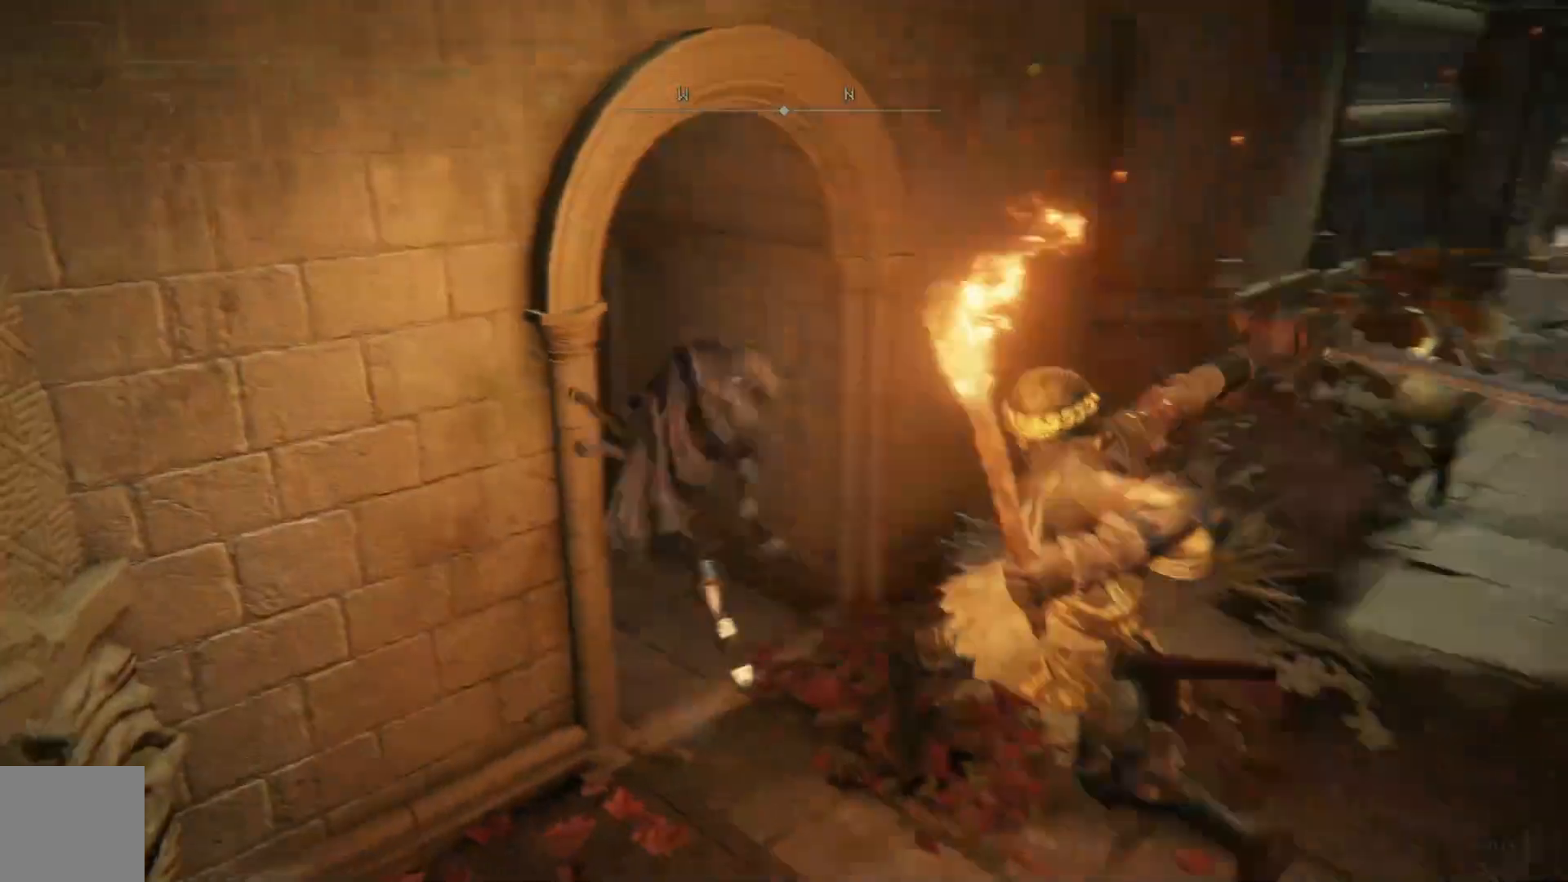
{"buttons": ["B"], "left_stick": "up", "right_stick": "center", "events": [[150, "right_stick", "left"], [233, "left_stick", "up"], [300, "right_stick", "center"], [467, "B", "down"]]}